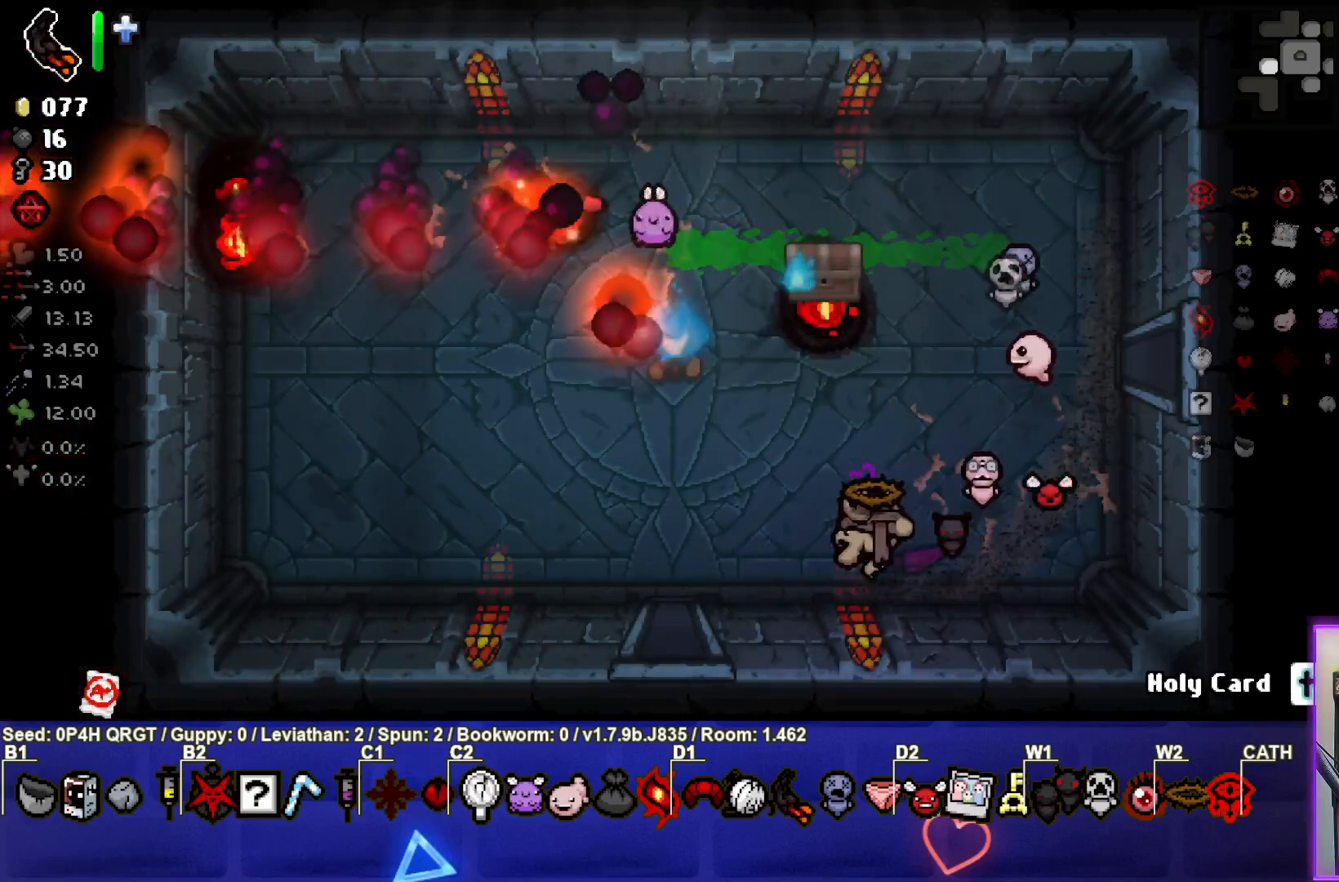
Gameplay with a controller (PlayStation layout); each line is a JSON object with the inputs held at the frame after it. "events" lists button and stick changes between this image and that frame as [ms after this image, input, new state], when the widget could be followed in between.
{"buttons": [], "left_stick": "down", "right_stick": "center", "events": [[400, "left_stick", "down"]]}
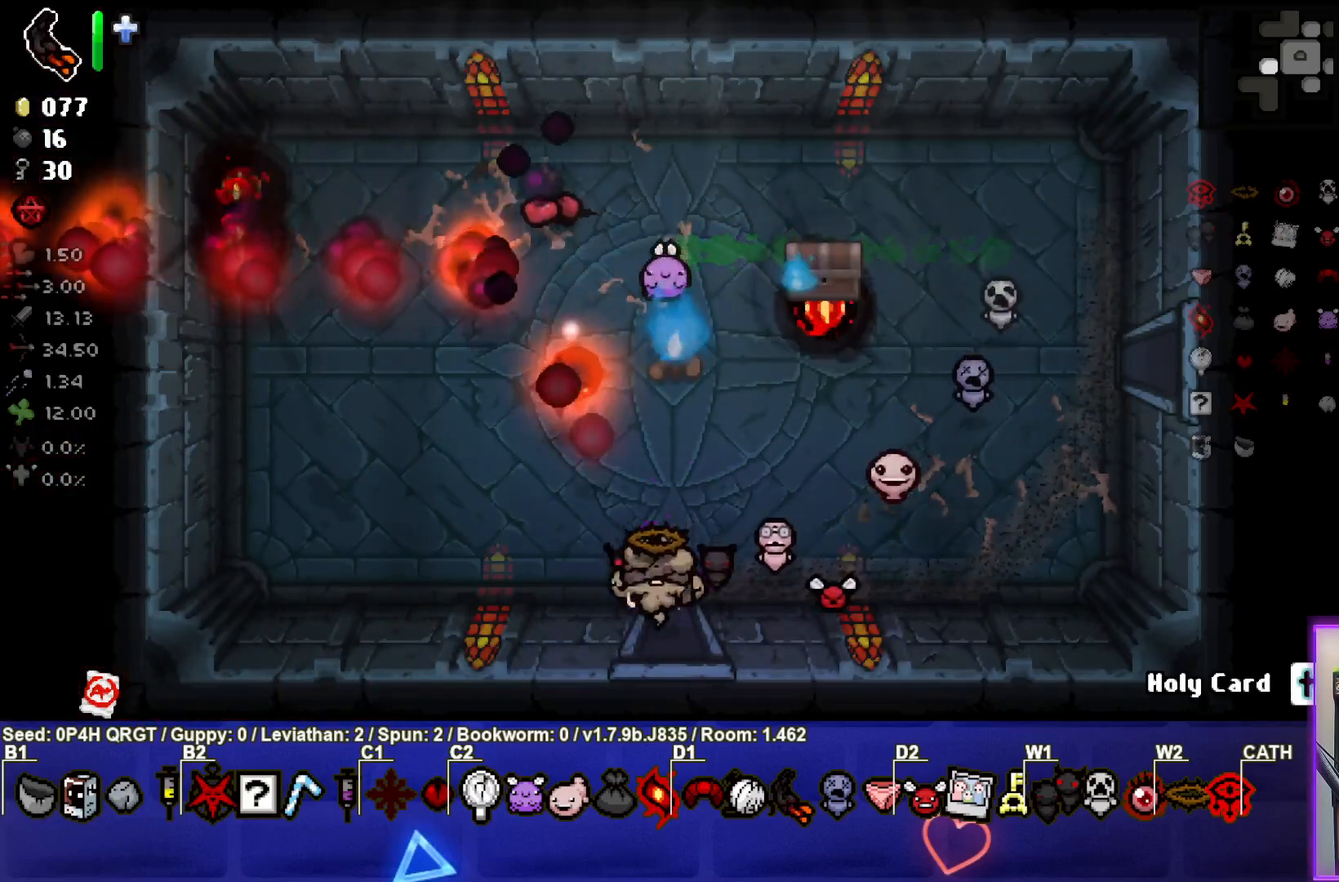
{"buttons": [], "left_stick": "center", "right_stick": "down", "events": [[33, "right_stick", "down"], [100, "left_stick", "center"]]}
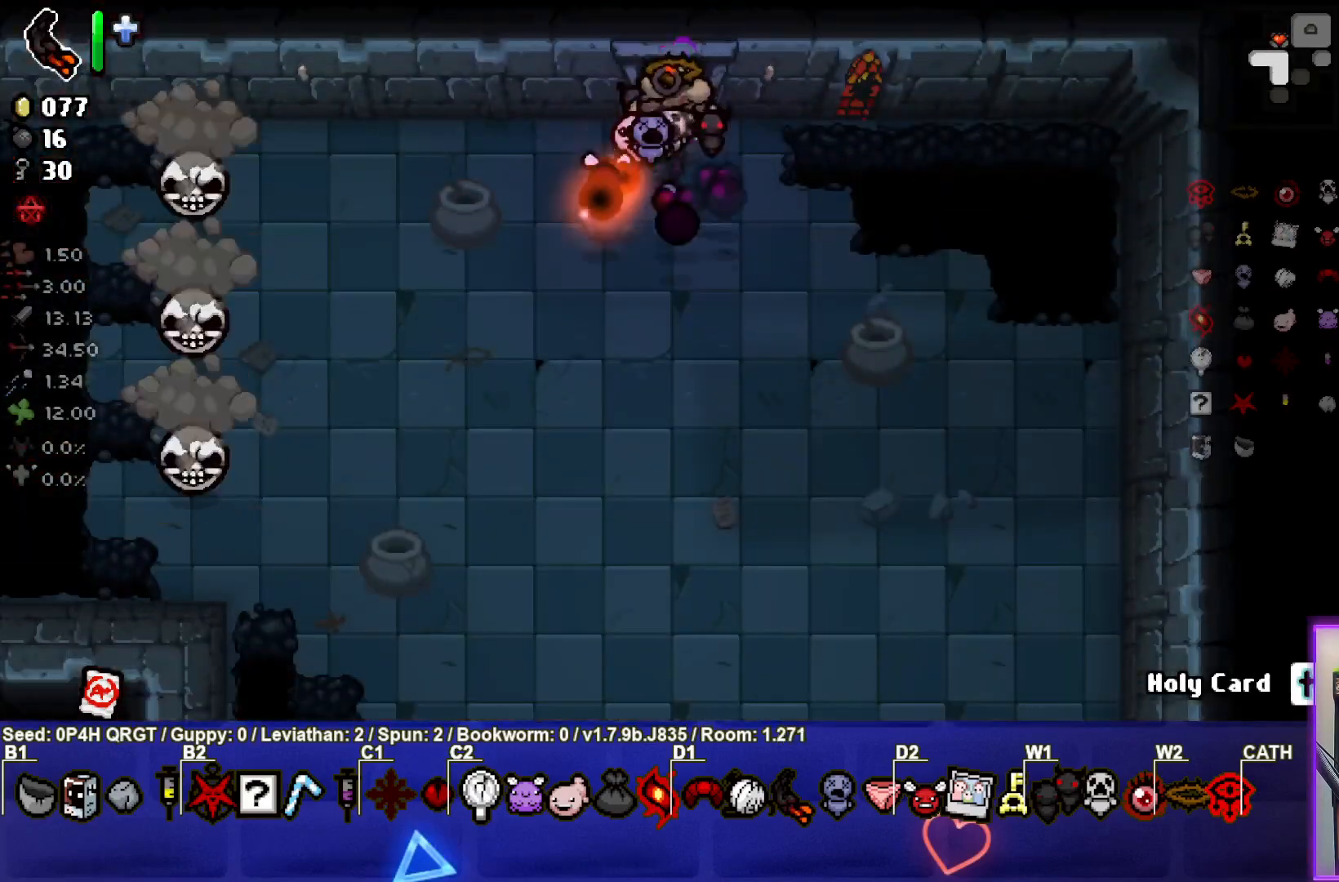
{"buttons": [], "left_stick": "down-left", "right_stick": "down-left", "events": [[17, "left_stick", "down-left"], [17, "right_stick", "down-left"]]}
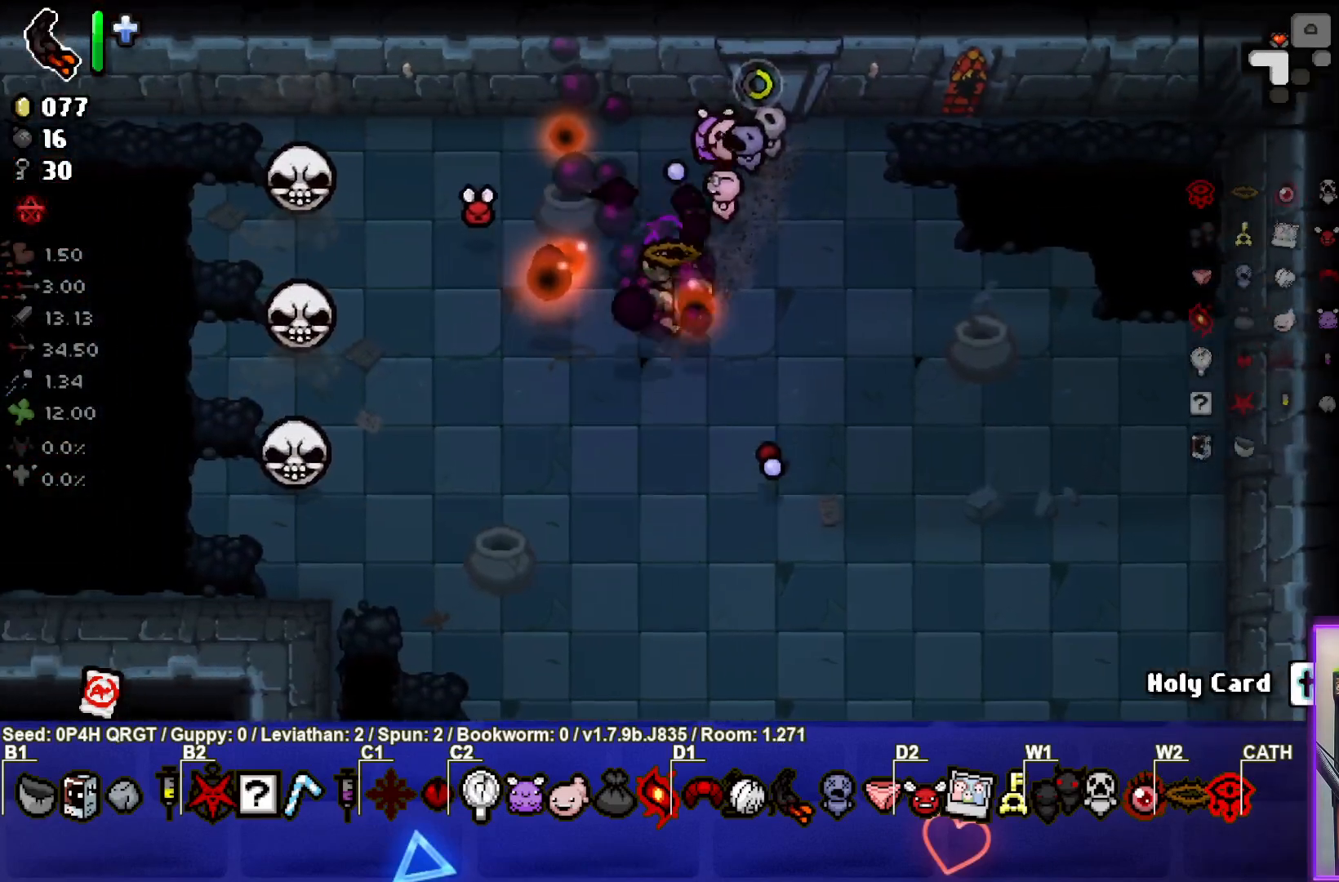
{"buttons": [], "left_stick": "down-right", "right_stick": "down-left", "events": [[67, "left_stick", "down-right"], [333, "left_stick", "center"], [500, "left_stick", "down-right"]]}
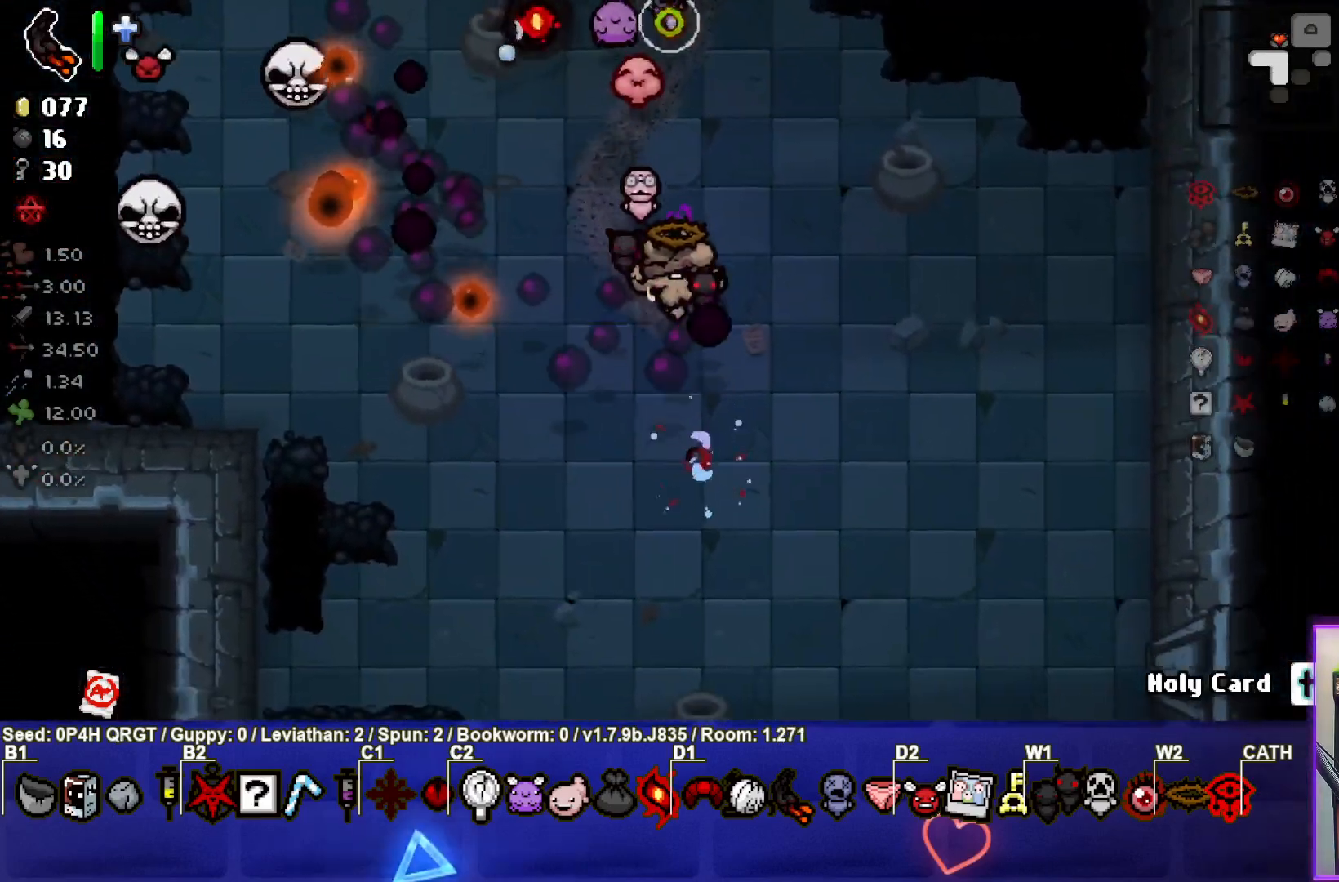
{"buttons": [], "left_stick": "right", "right_stick": "left", "events": [[167, "left_stick", "center"], [283, "left_stick", "right"], [500, "right_stick", "left"]]}
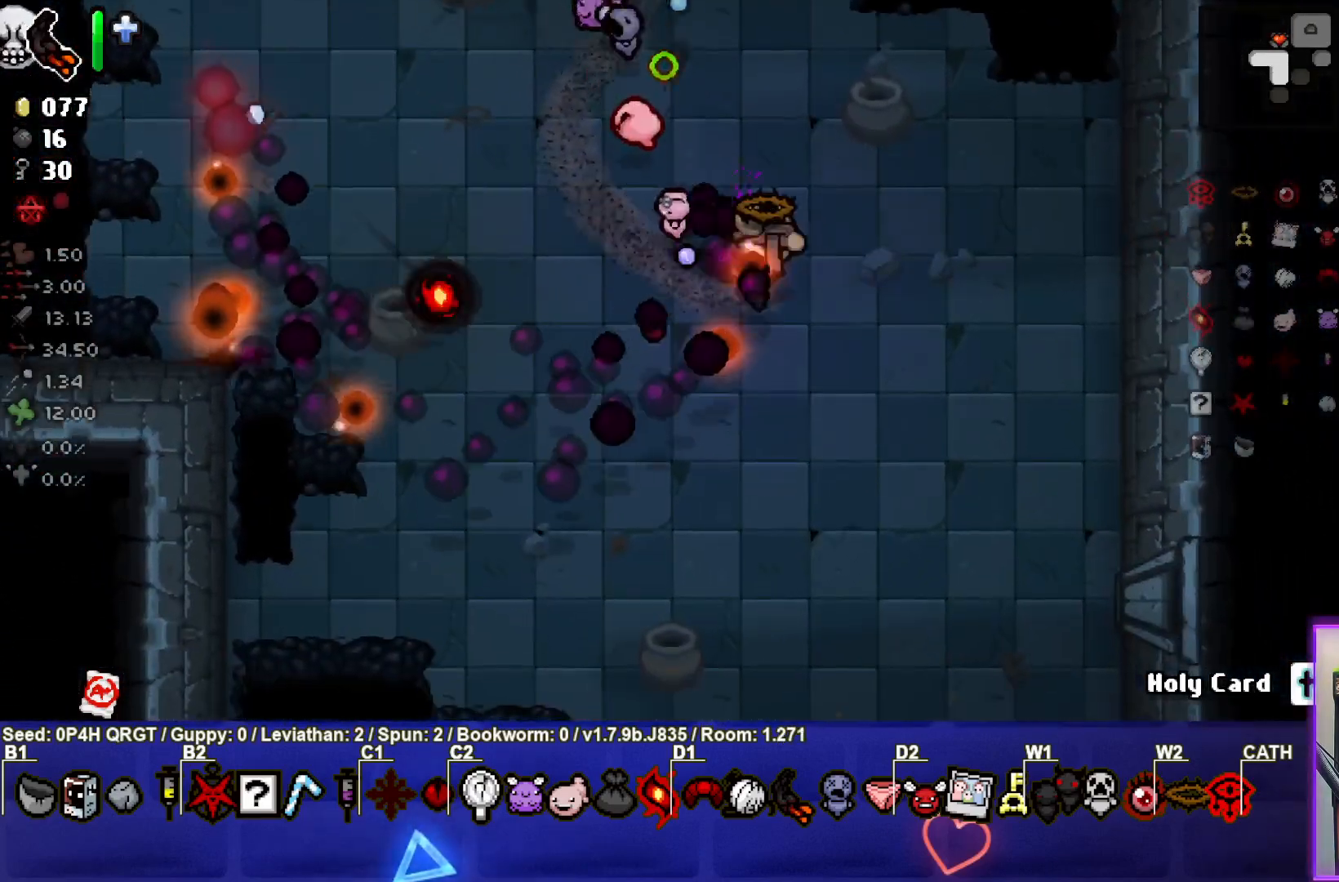
{"buttons": [], "left_stick": "down-right", "right_stick": "left", "events": [[17, "left_stick", "down-right"], [183, "left_stick", "right"], [417, "left_stick", "down-right"]]}
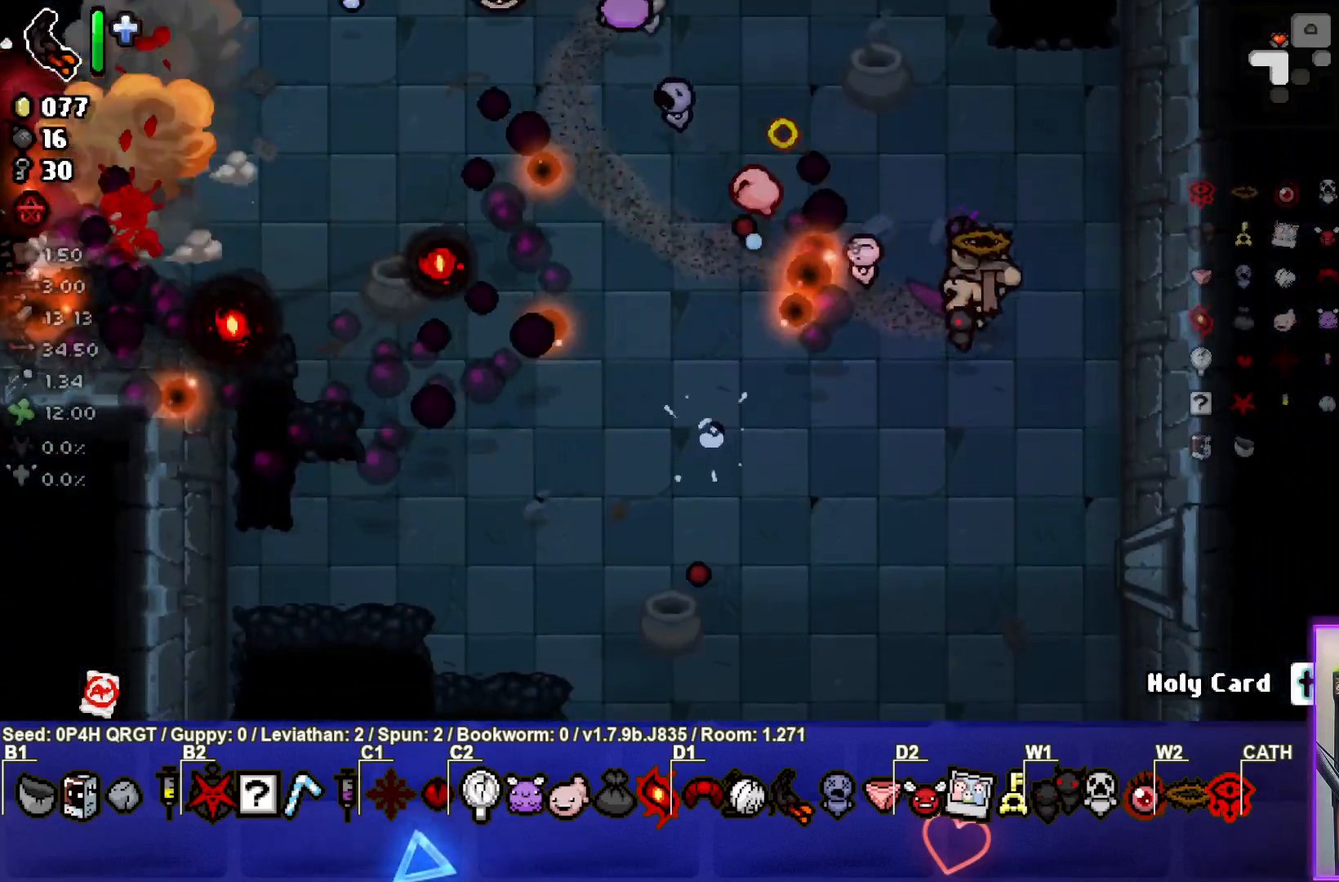
{"buttons": [], "left_stick": "center", "right_stick": "left", "events": [[133, "left_stick", "center"], [200, "left_stick", "down"], [350, "left_stick", "left"], [400, "left_stick", "center"]]}
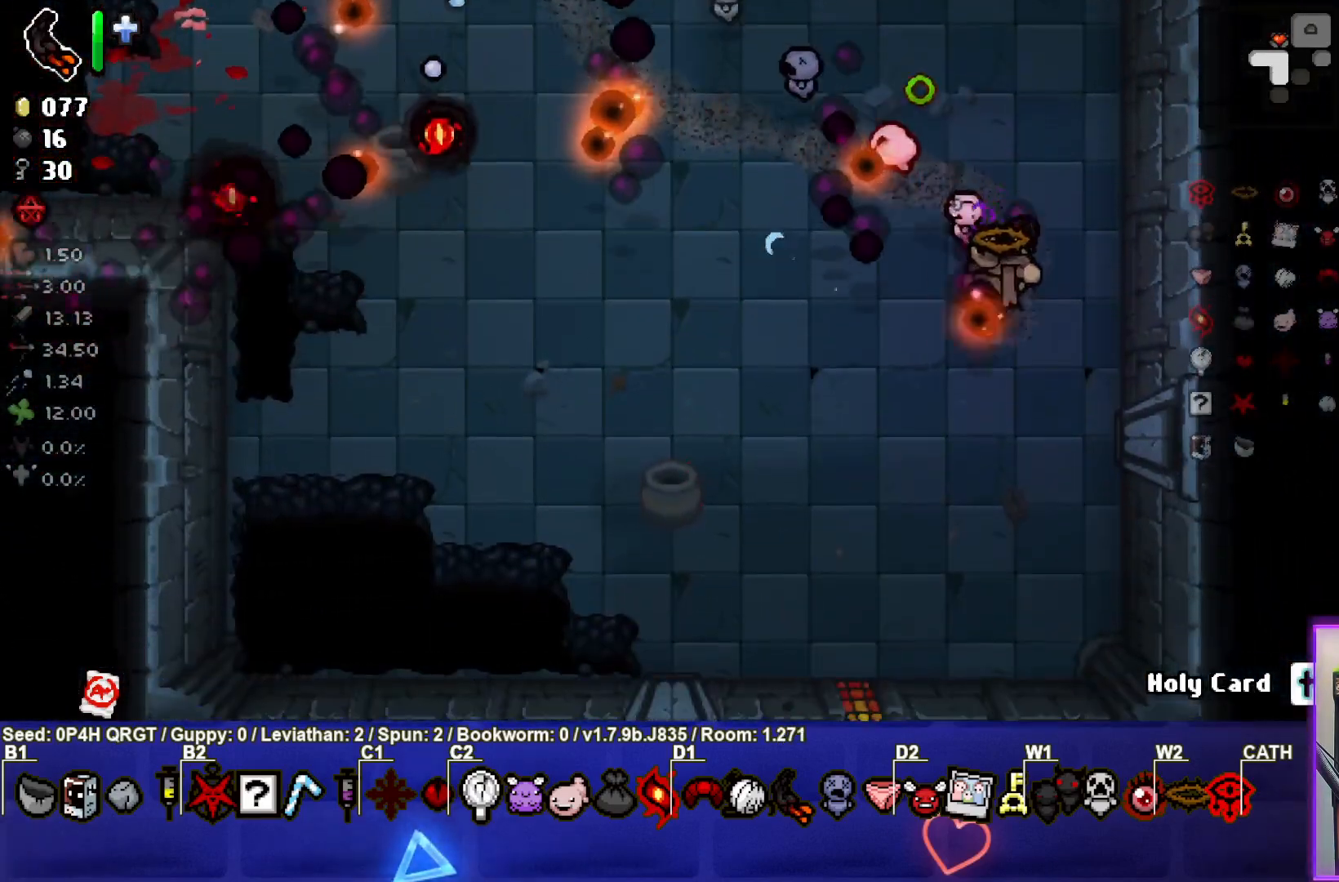
{"buttons": [], "left_stick": "center", "right_stick": "left", "events": []}
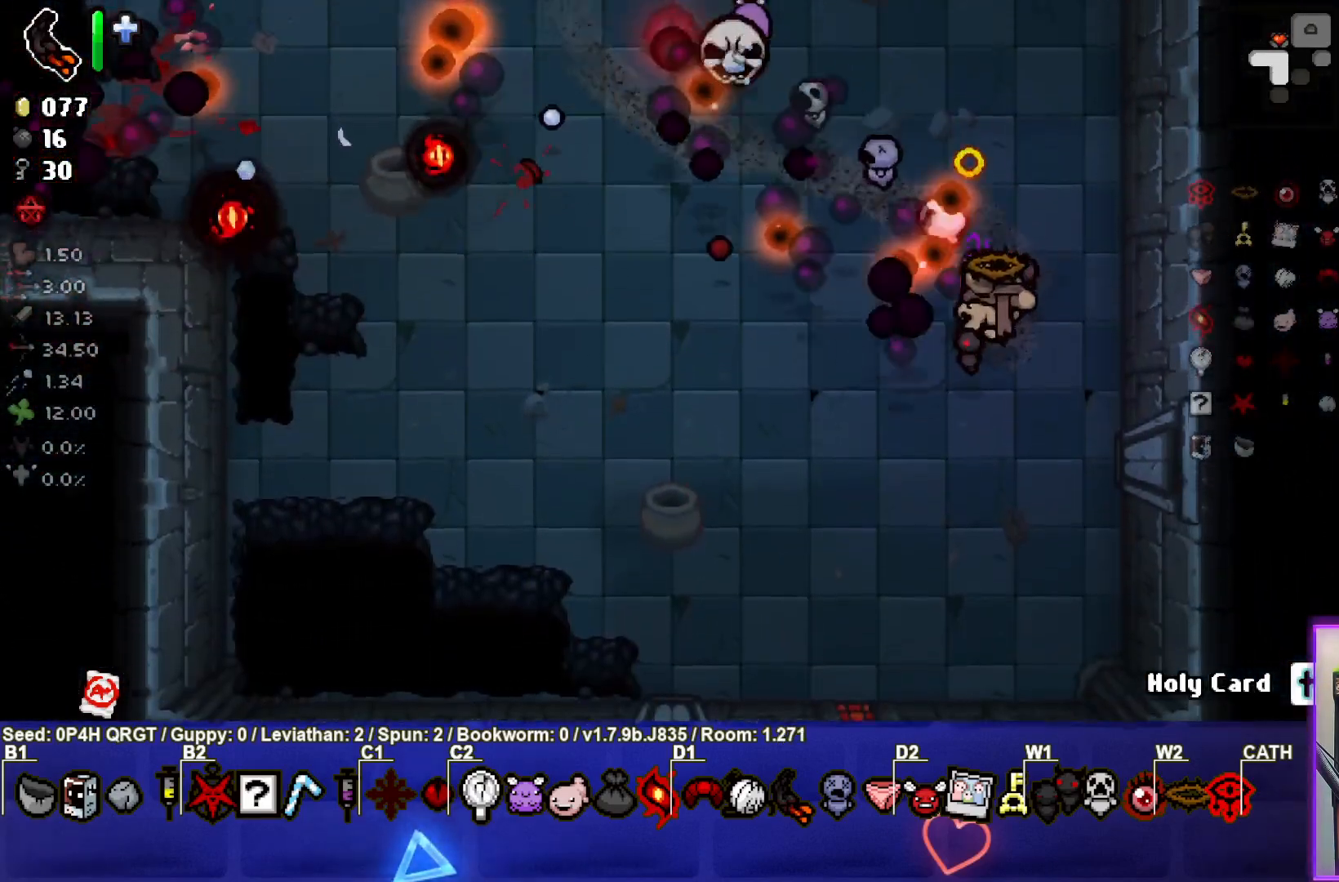
{"buttons": [], "left_stick": "center", "right_stick": "left", "events": [[50, "left_stick", "down"], [417, "left_stick", "center"]]}
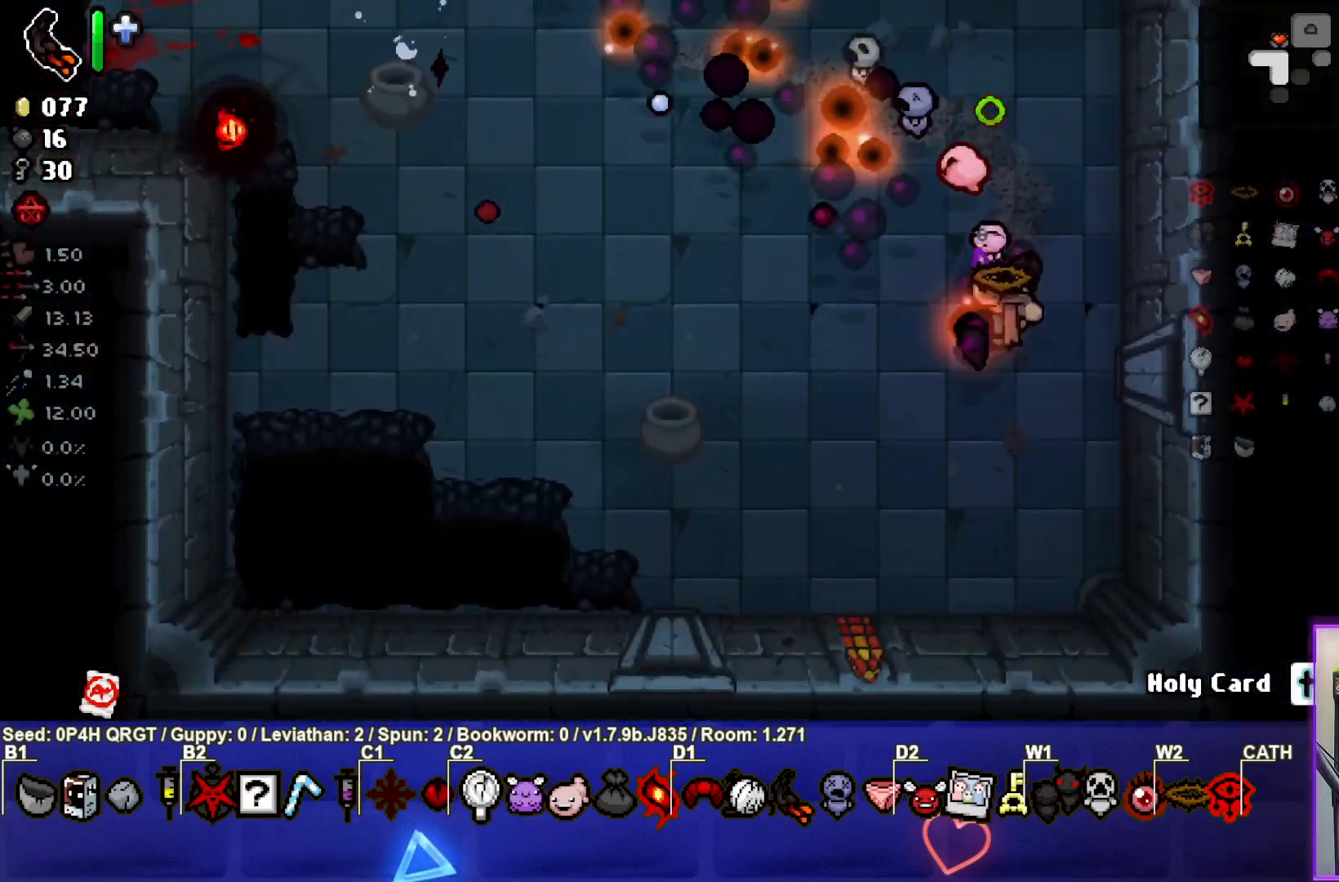
{"buttons": [], "left_stick": "down", "right_stick": "left", "events": [[100, "left_stick", "down-left"], [300, "left_stick", "center"], [417, "left_stick", "down"]]}
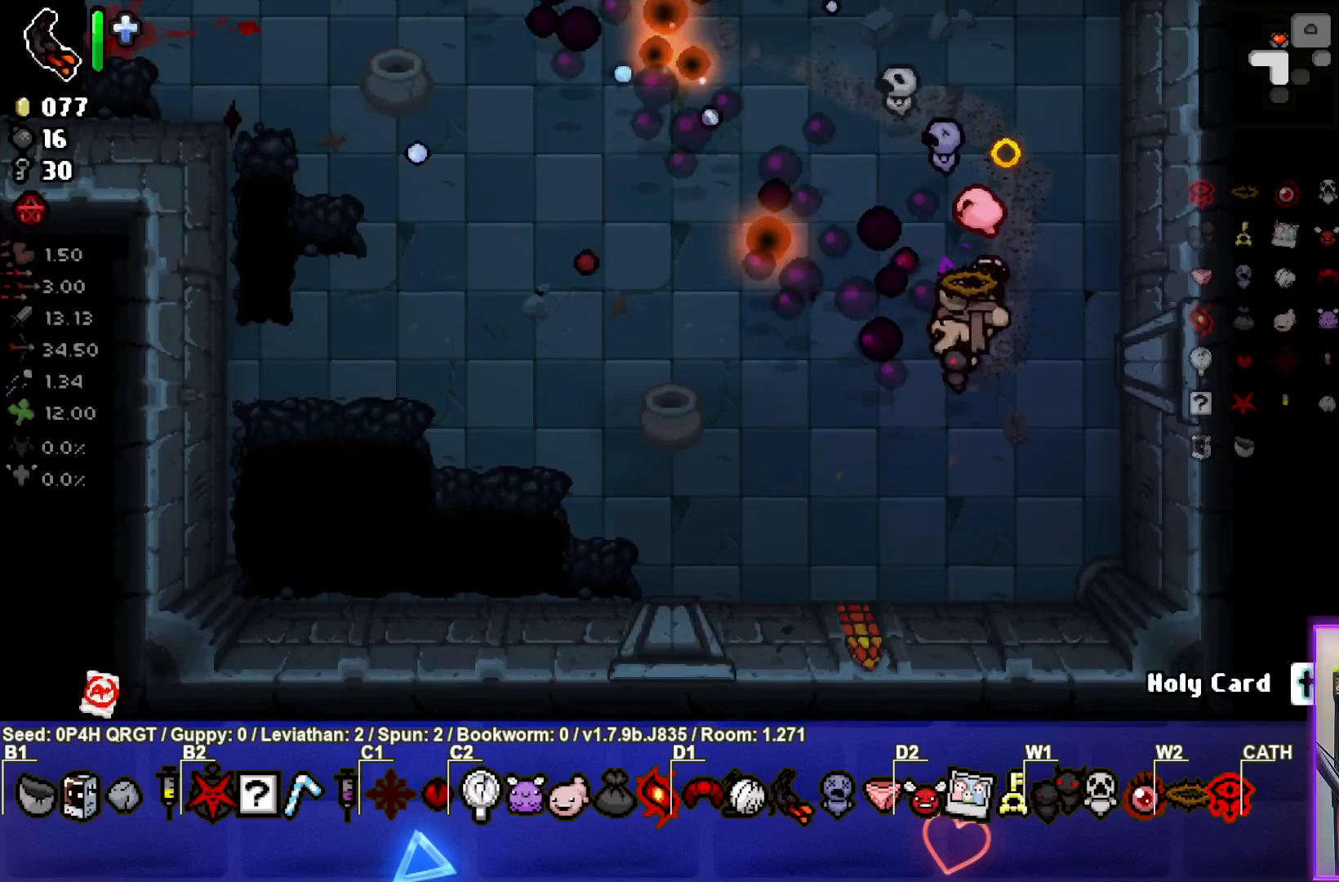
{"buttons": [], "left_stick": "down-left", "right_stick": "center", "events": [[100, "left_stick", "down-left"], [233, "right_stick", "center"]]}
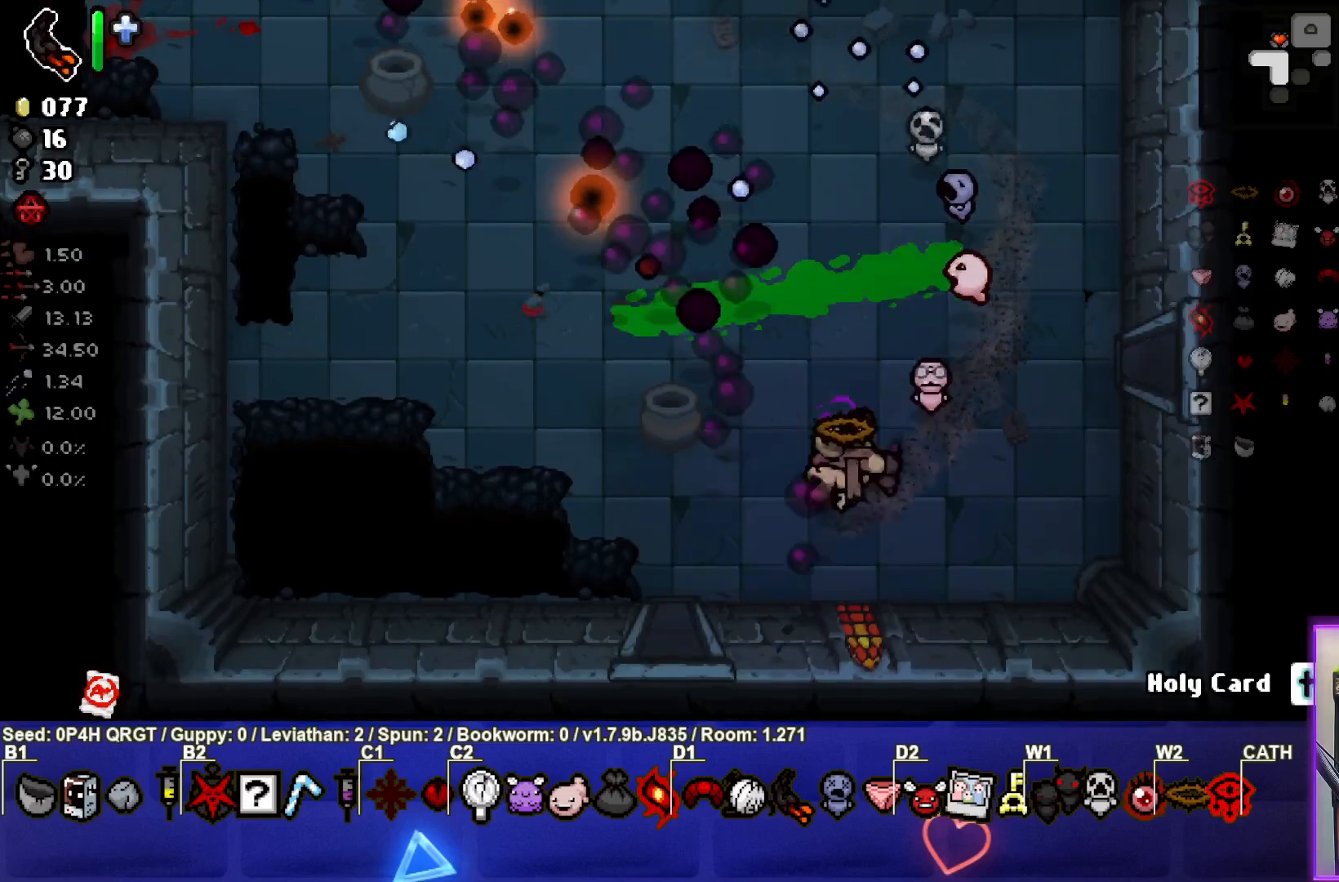
{"buttons": [], "left_stick": "down", "right_stick": "center", "events": [[317, "left_stick", "down"]]}
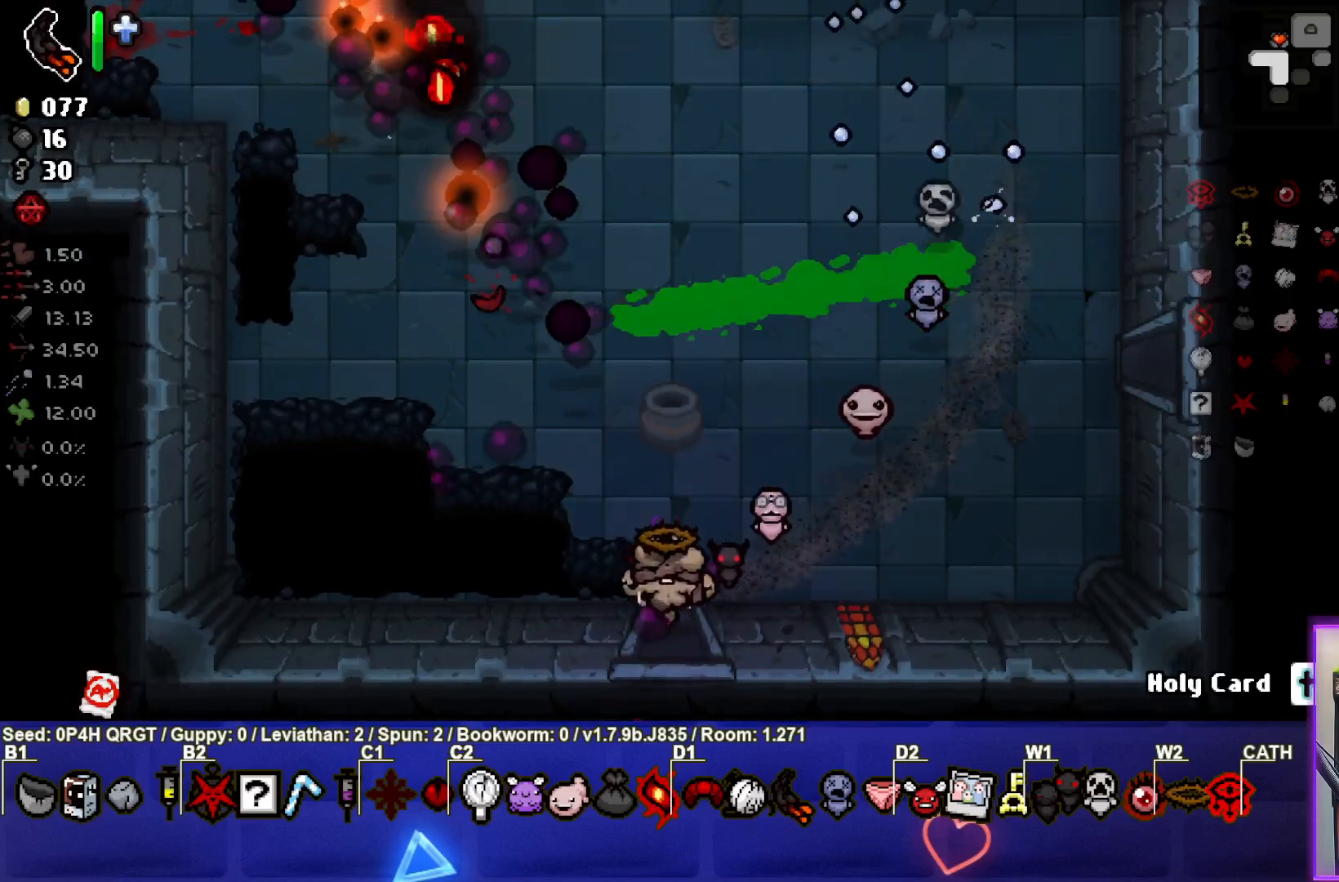
{"buttons": [], "left_stick": "center", "right_stick": "down", "events": [[67, "left_stick", "center"], [200, "right_stick", "down"]]}
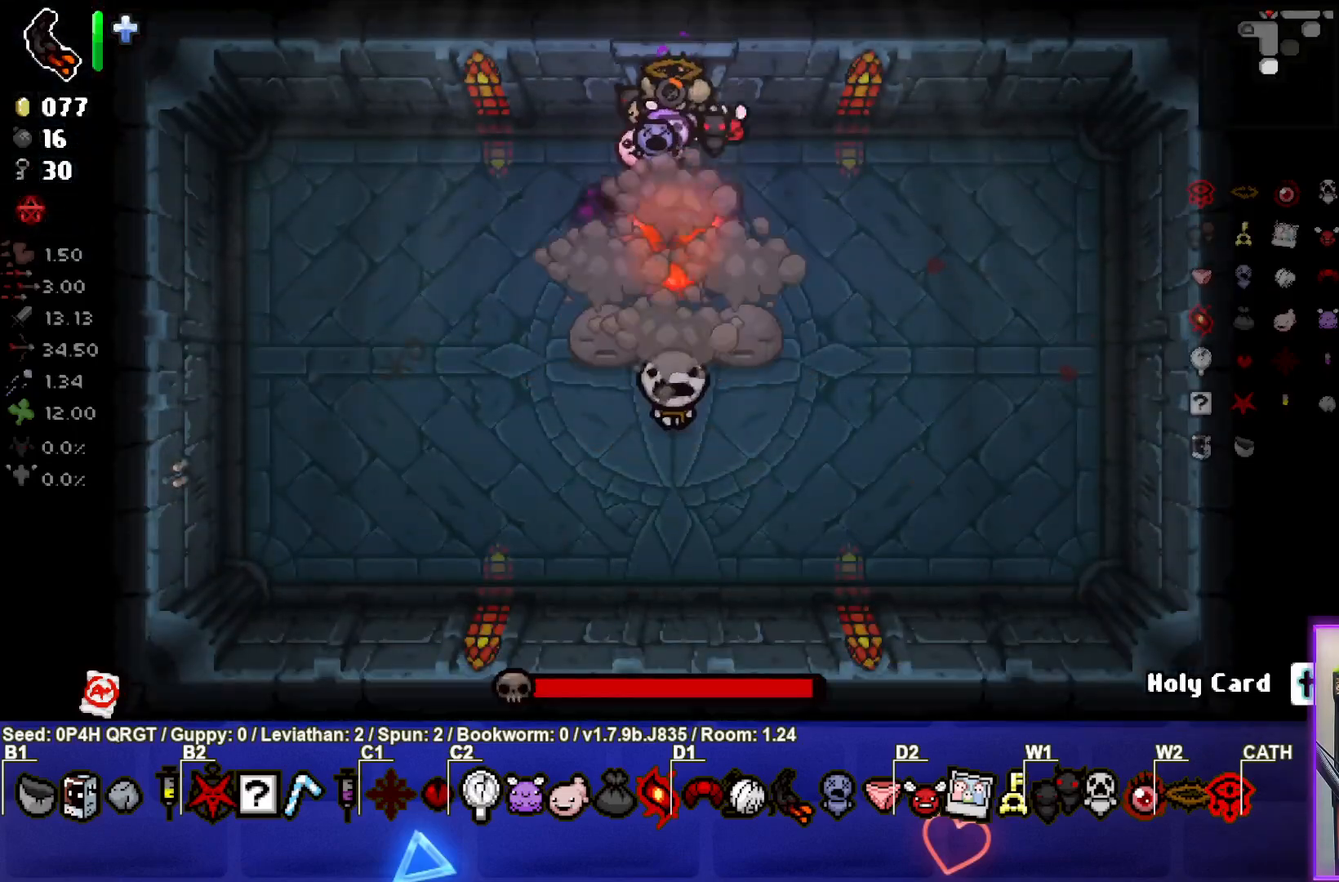
{"buttons": [], "left_stick": "up-left", "right_stick": "down", "events": [[50, "left_stick", "down-left"], [200, "left_stick", "center"], [450, "left_stick", "up-left"]]}
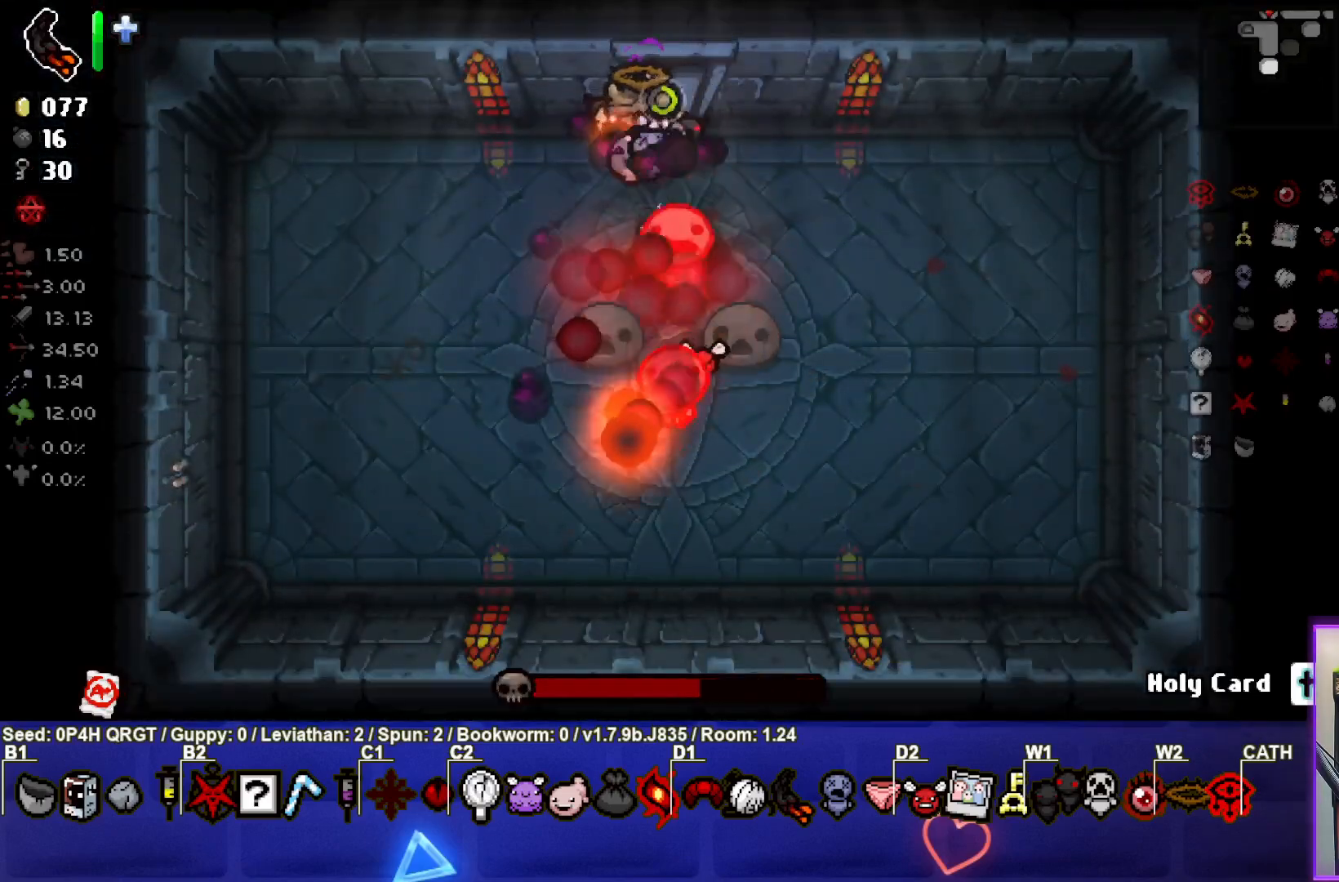
{"buttons": [], "left_stick": "down-left", "right_stick": "down-right", "events": [[167, "left_stick", "left"], [350, "right_stick", "down-right"], [500, "left_stick", "down-left"]]}
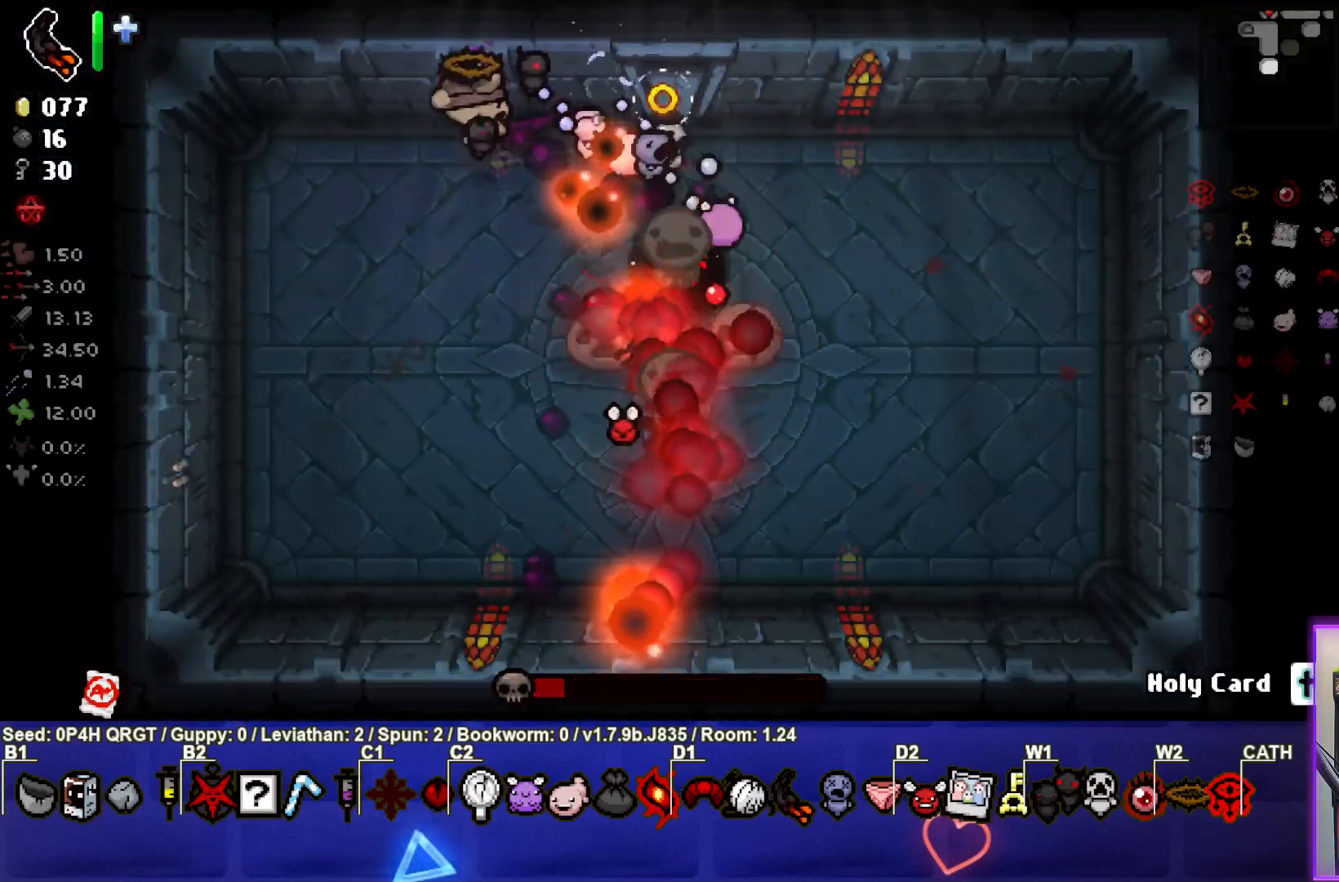
{"buttons": [], "left_stick": "left", "right_stick": "down-right", "events": [[500, "left_stick", "left"]]}
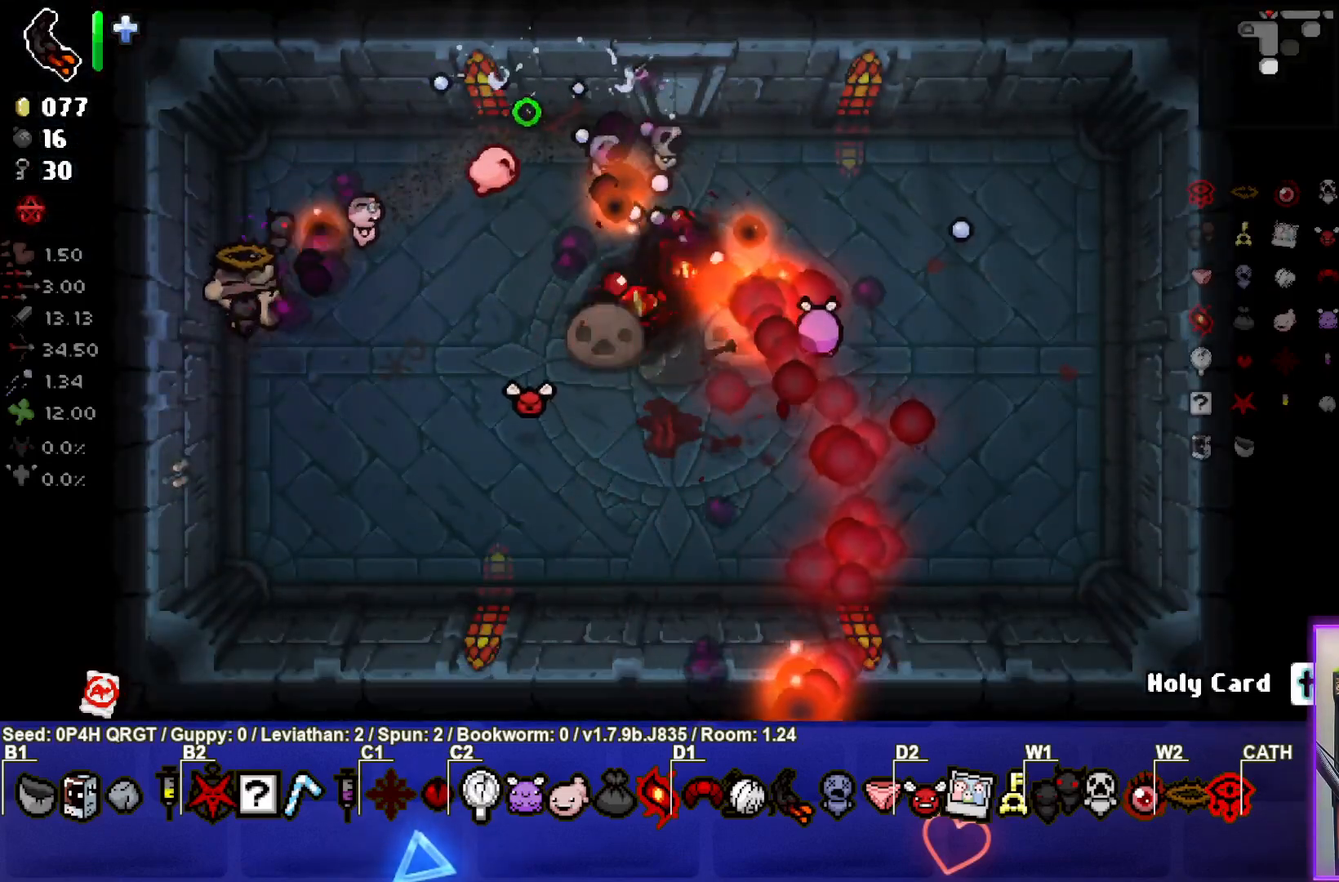
{"buttons": [], "left_stick": "up-right", "right_stick": "center", "events": [[117, "left_stick", "center"], [200, "left_stick", "up-left"], [217, "right_stick", "center"], [300, "left_stick", "up"], [483, "left_stick", "up-right"]]}
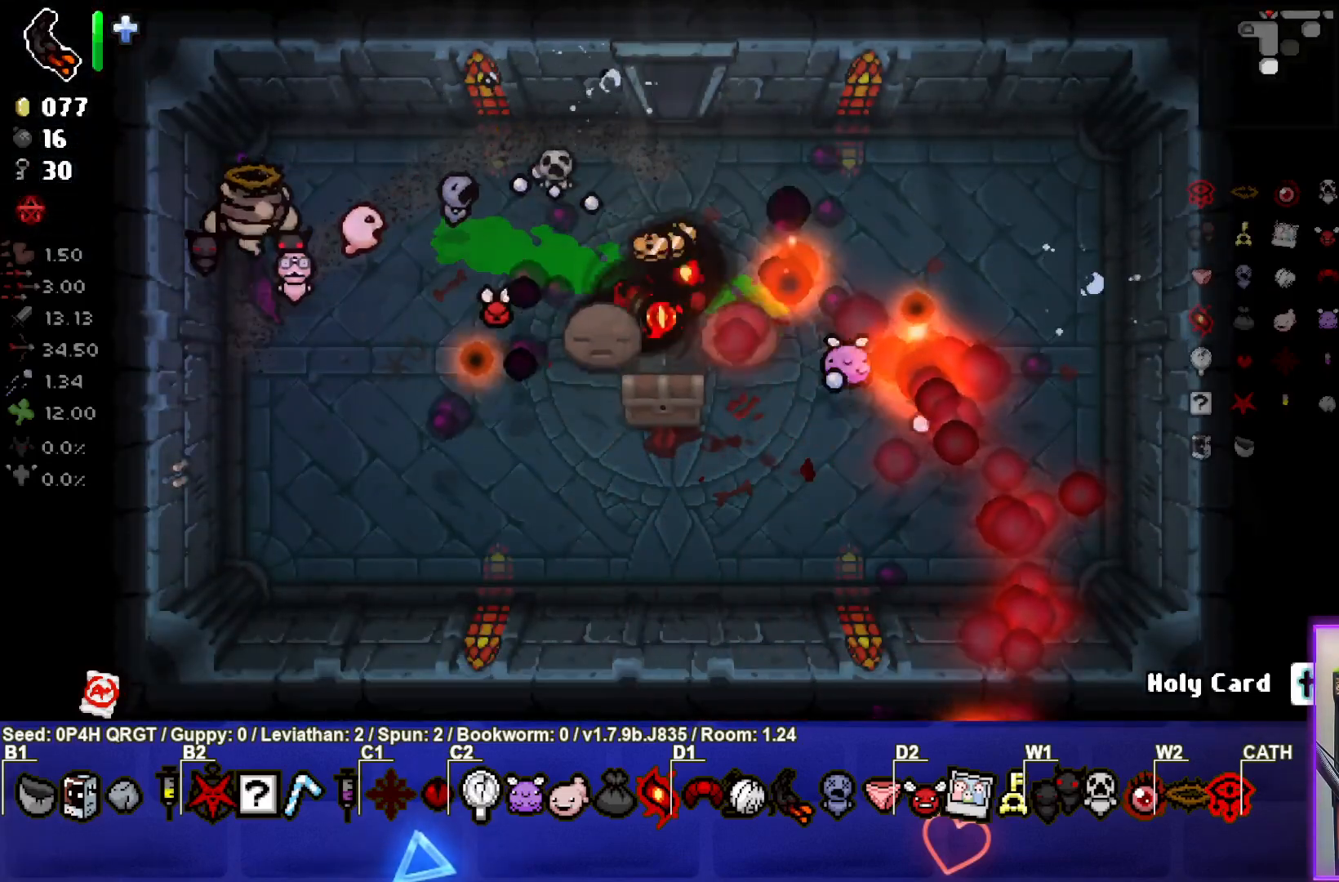
{"buttons": [], "left_stick": "right", "right_stick": "center", "events": [[333, "left_stick", "right"]]}
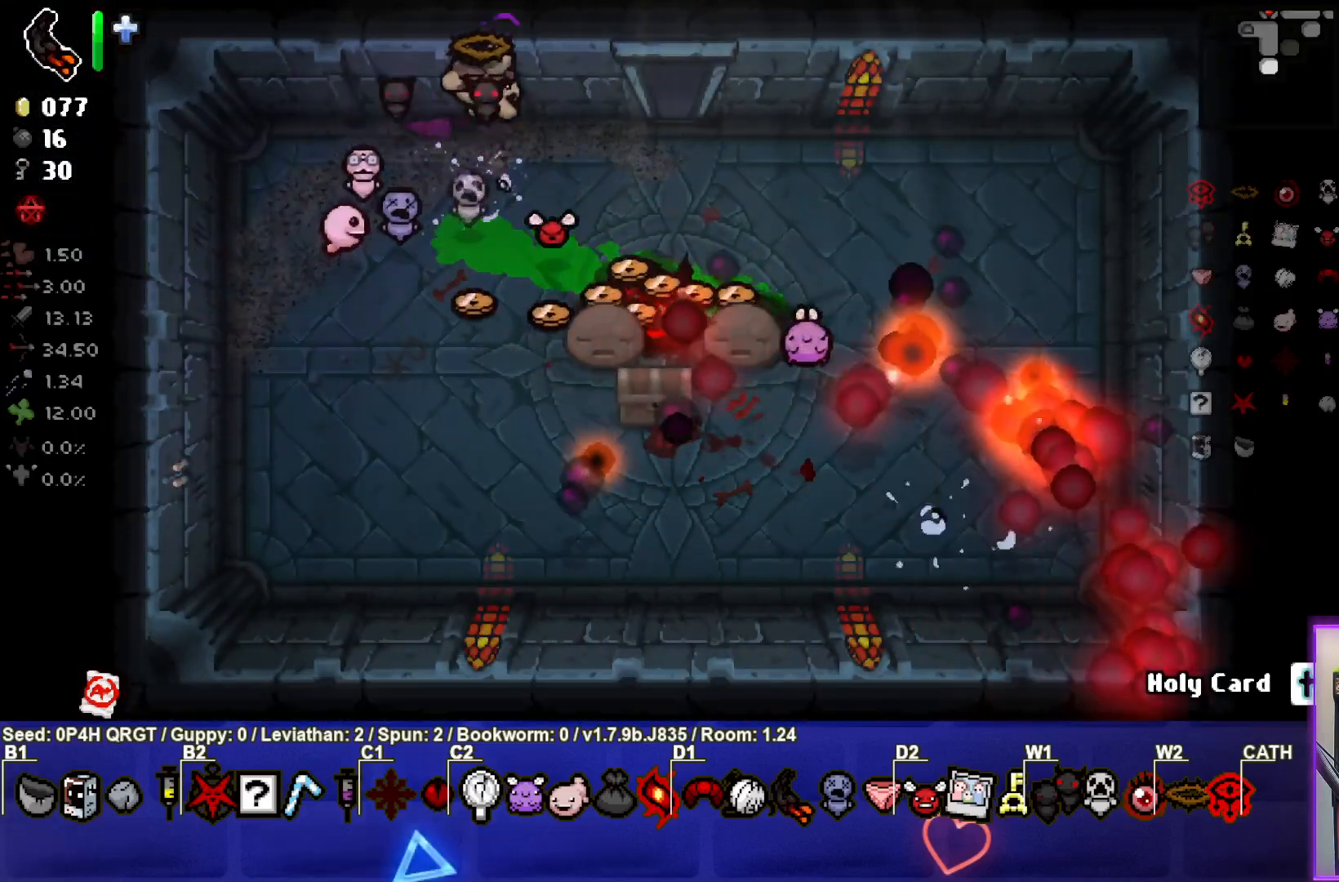
{"buttons": [], "left_stick": "up", "right_stick": "center", "events": [[383, "left_stick", "up"]]}
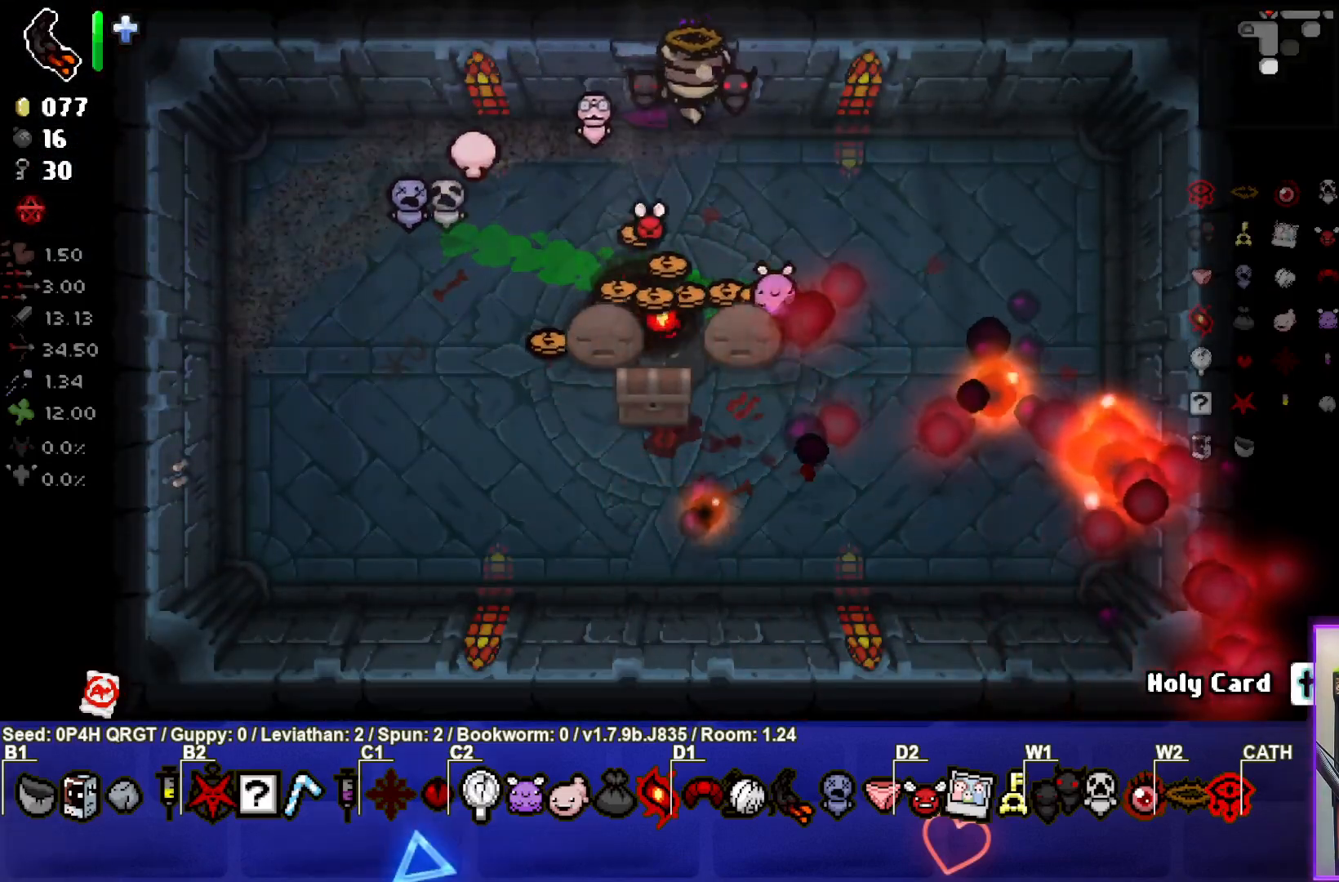
{"buttons": [], "left_stick": "center", "right_stick": "center", "events": [[350, "left_stick", "center"]]}
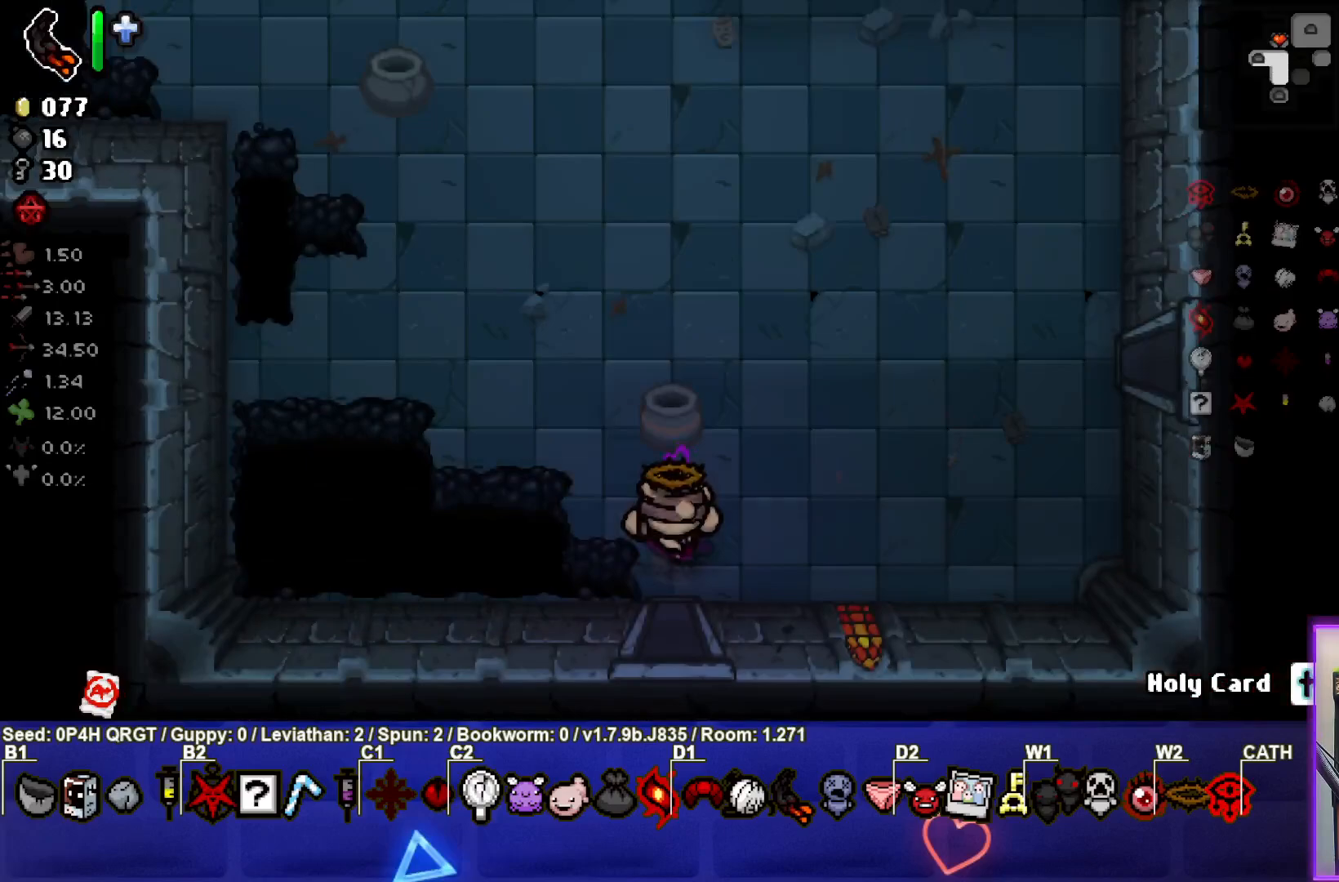
{"buttons": [], "left_stick": "right", "right_stick": "center", "events": [[167, "left_stick", "right"]]}
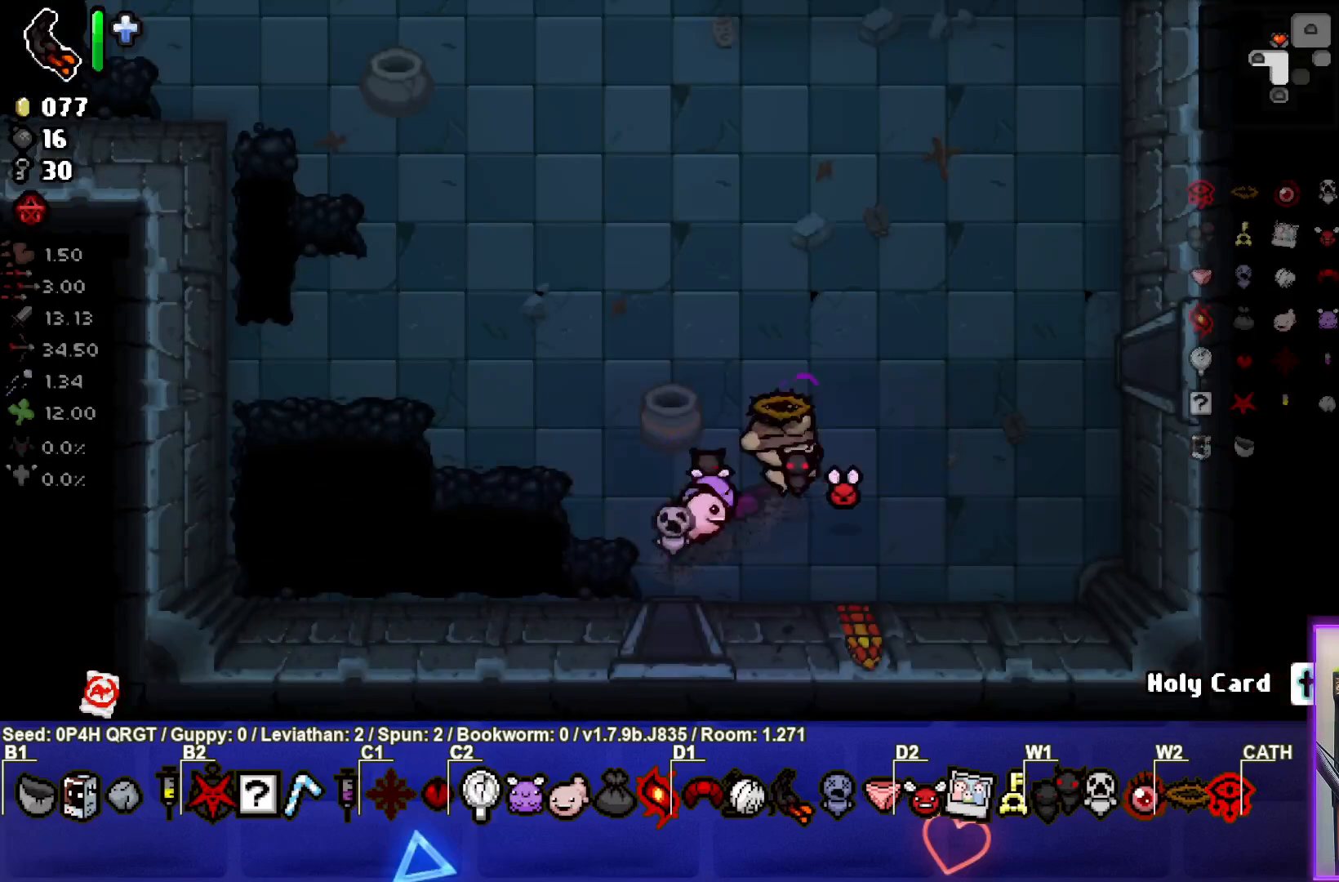
{"buttons": [], "left_stick": "right", "right_stick": "center", "events": []}
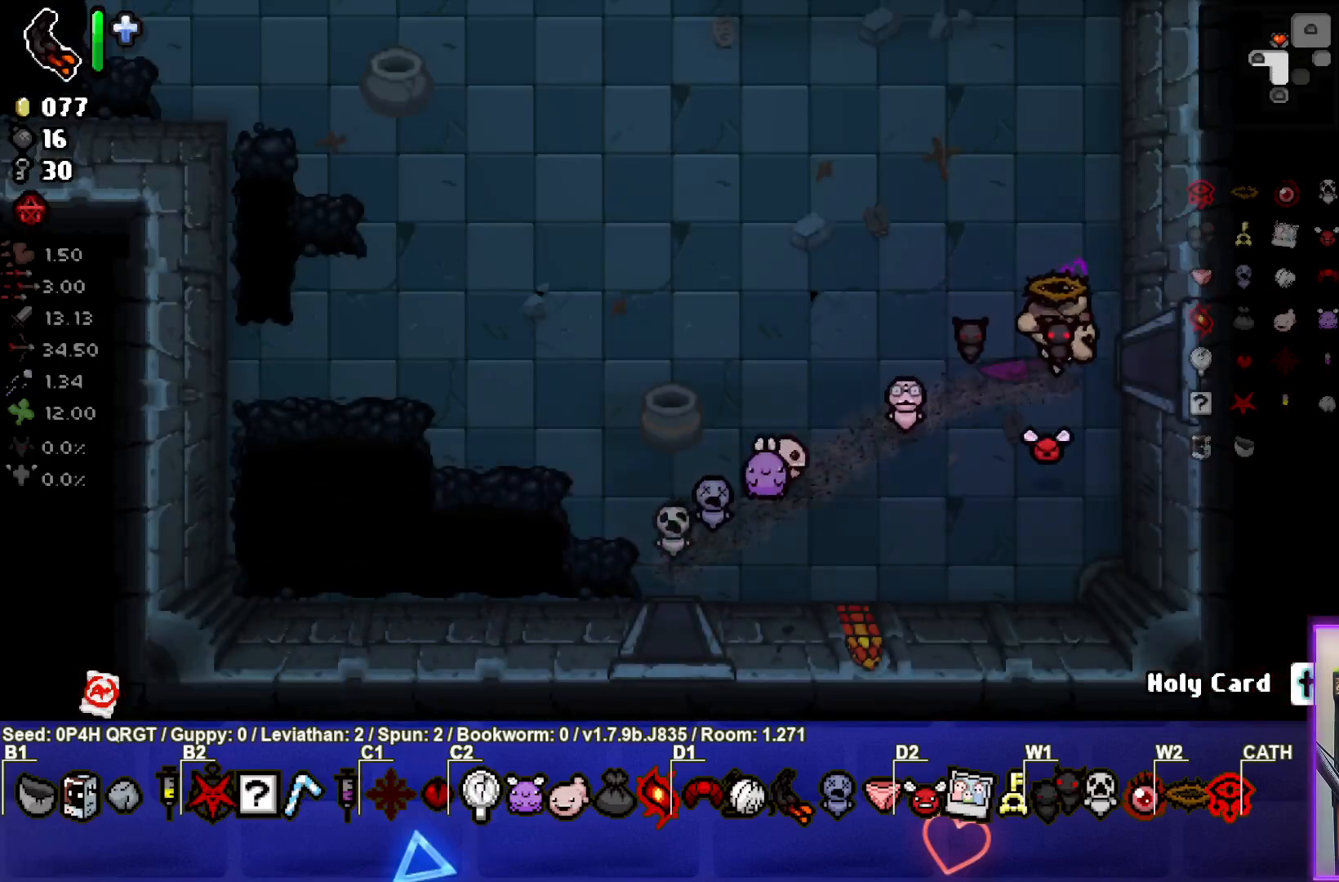
{"buttons": [], "left_stick": "center", "right_stick": "right", "events": [[350, "left_stick", "center"], [383, "right_stick", "right"]]}
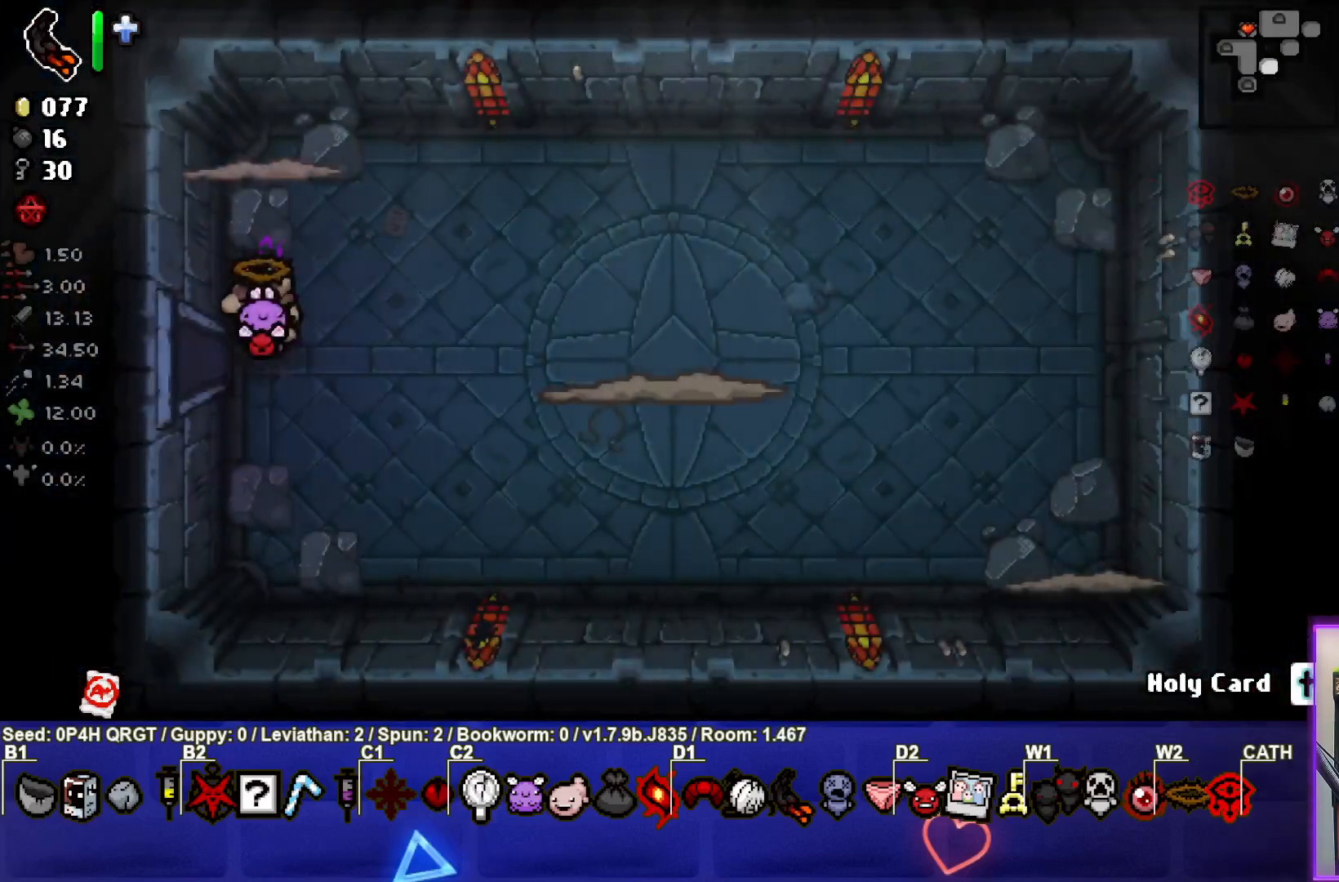
{"buttons": [], "left_stick": "center", "right_stick": "right", "events": [[233, "left_stick", "right"], [467, "left_stick", "center"]]}
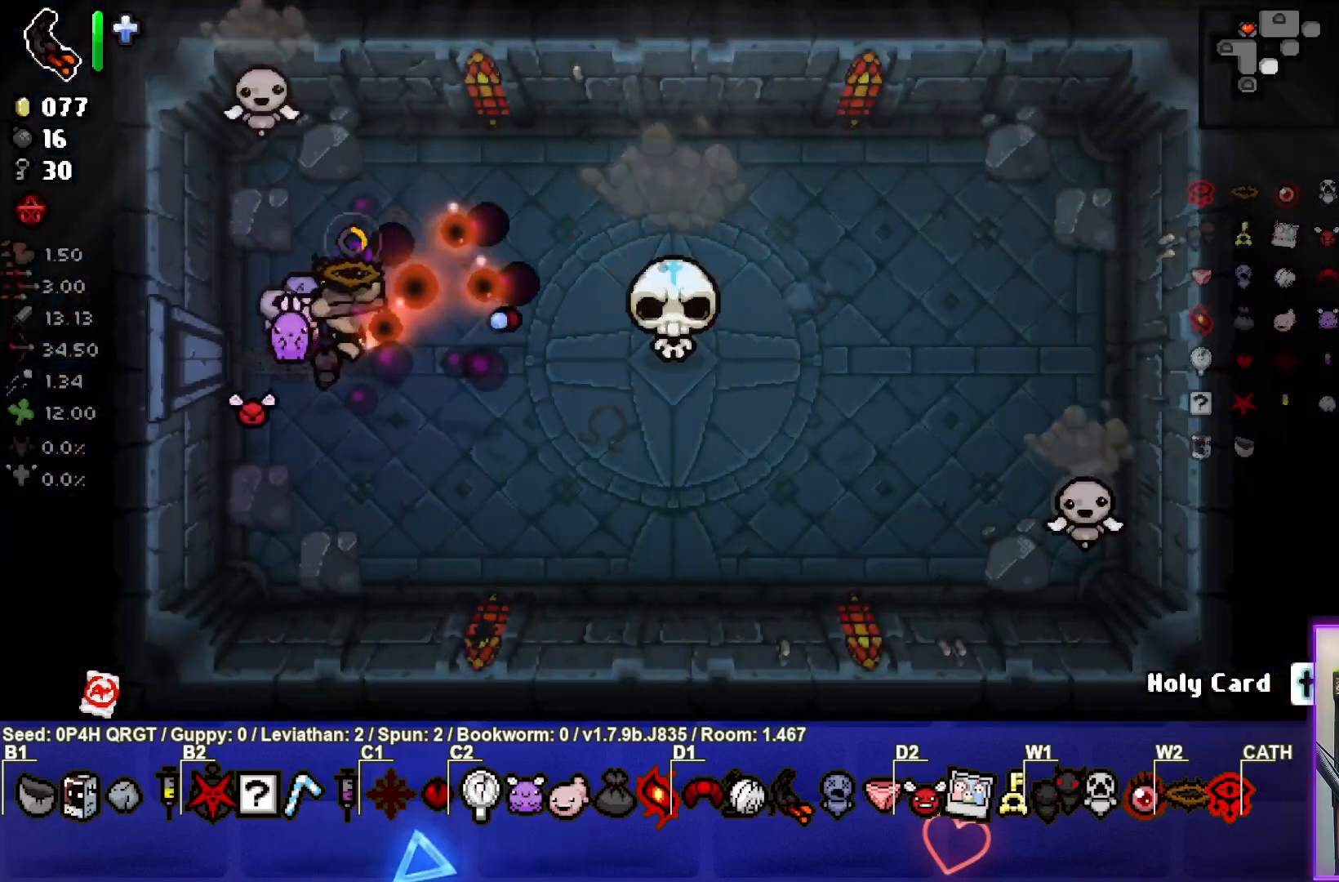
{"buttons": [], "left_stick": "down", "right_stick": "up", "events": [[50, "left_stick", "left"], [183, "right_stick", "up-right"], [317, "right_stick", "up"], [333, "left_stick", "center"], [433, "left_stick", "down"]]}
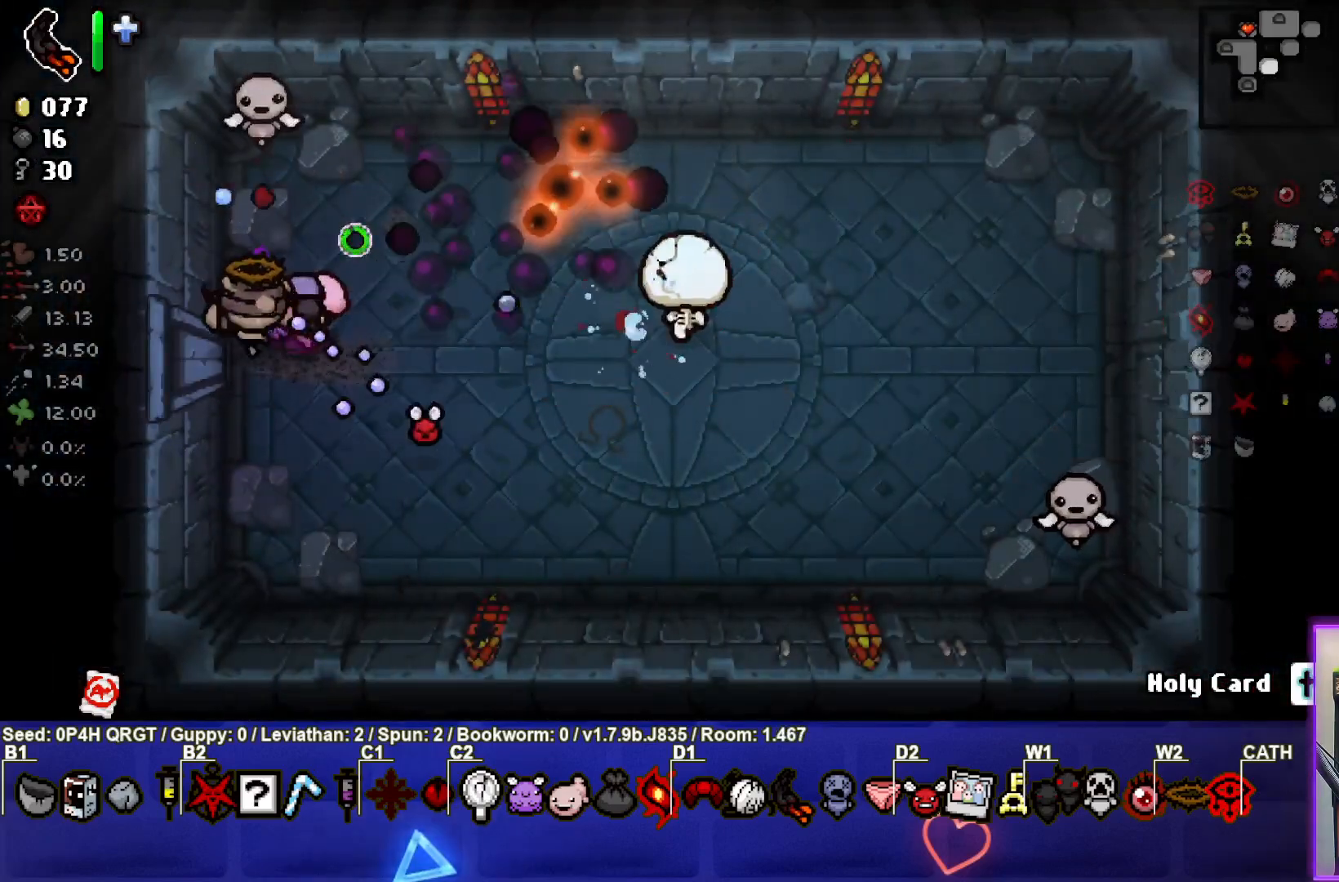
{"buttons": [], "left_stick": "down", "right_stick": "up", "events": [[250, "left_stick", "center"], [383, "left_stick", "down"]]}
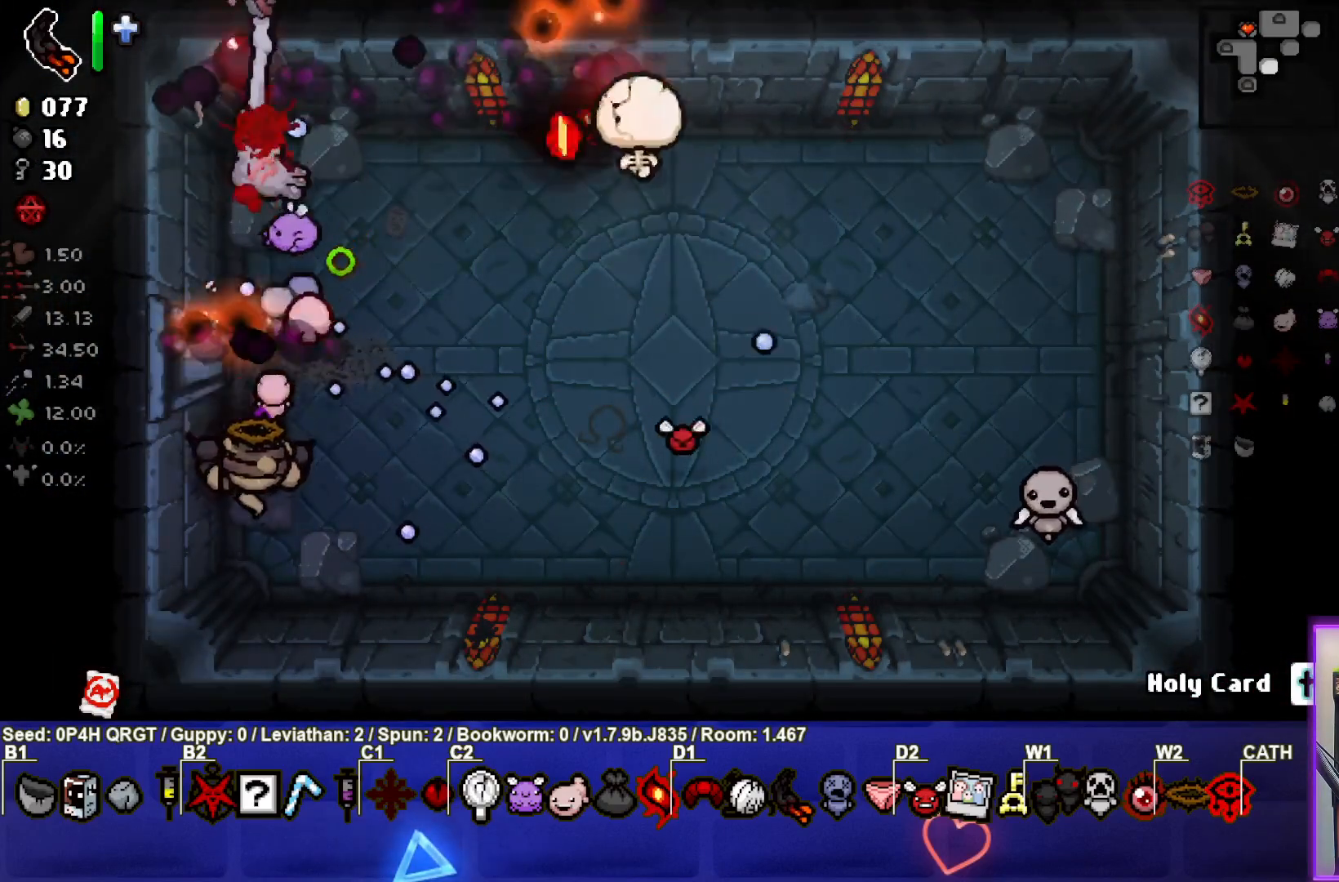
{"buttons": [], "left_stick": "up-left", "right_stick": "right", "events": [[83, "left_stick", "down-right"], [217, "right_stick", "up-right"], [333, "right_stick", "right"], [350, "left_stick", "center"], [450, "left_stick", "up-left"]]}
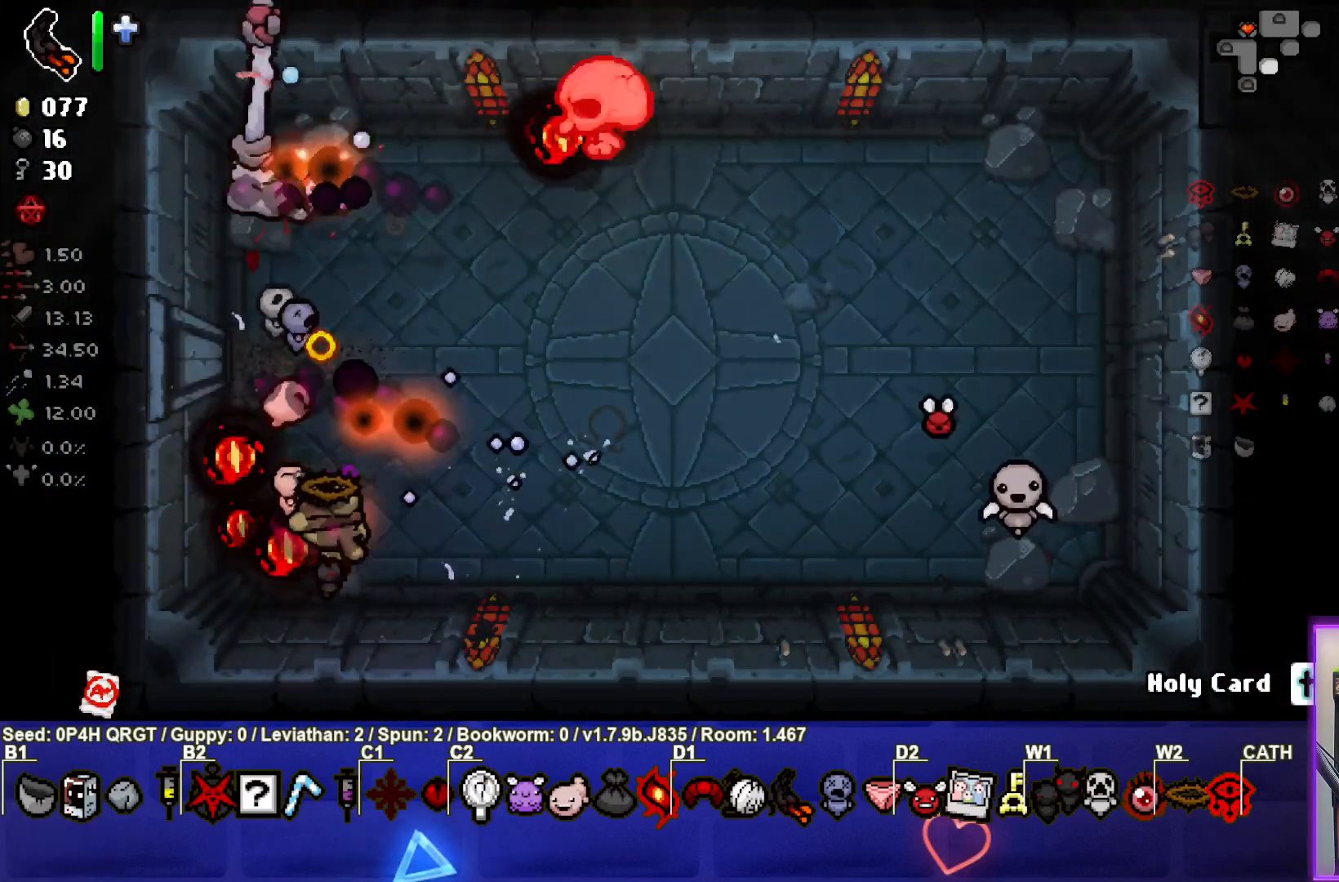
{"buttons": [], "left_stick": "center", "right_stick": "right", "events": [[100, "left_stick", "center"], [183, "left_stick", "down-right"], [433, "left_stick", "center"]]}
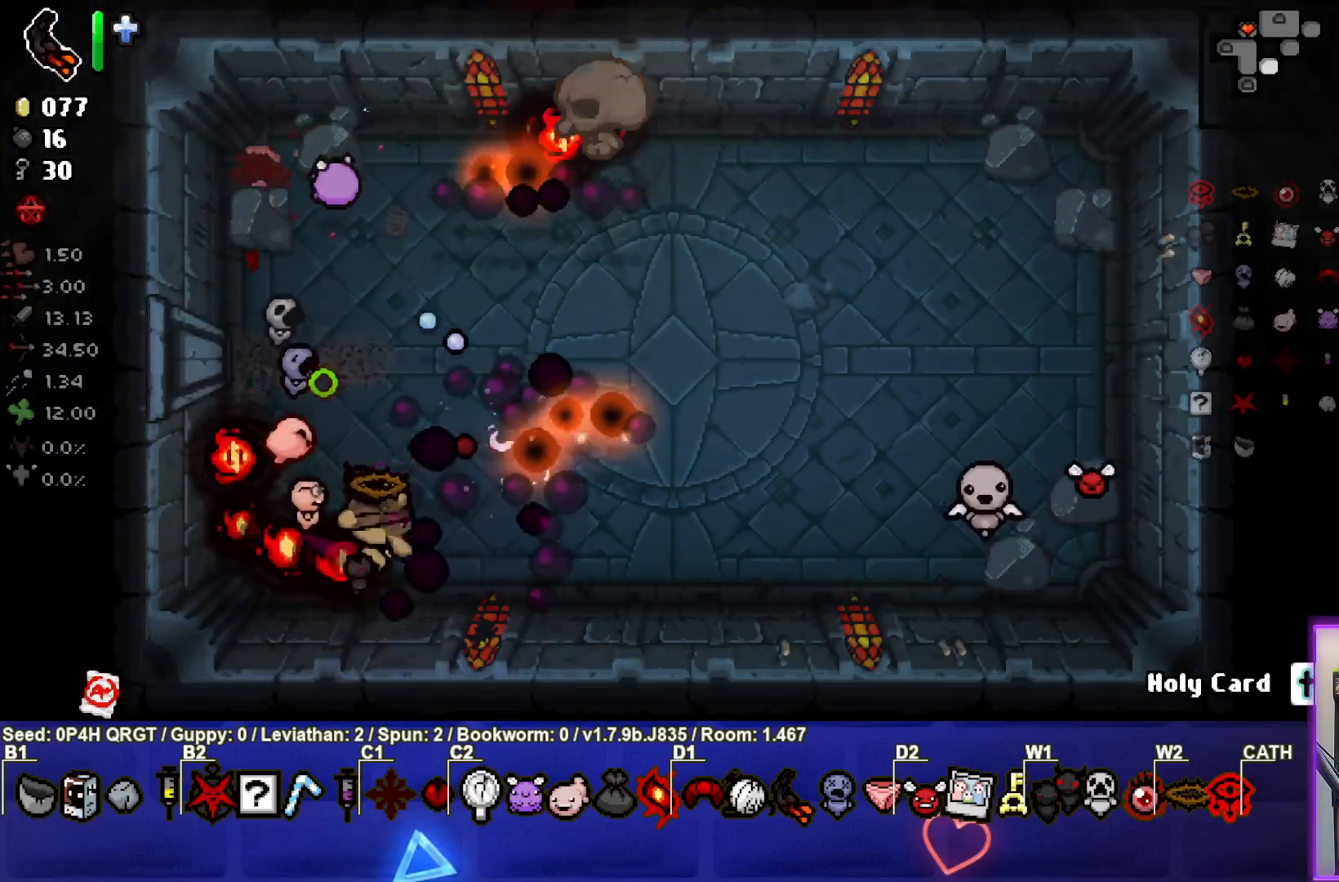
{"buttons": [], "left_stick": "center", "right_stick": "right", "events": [[117, "left_stick", "right"], [283, "left_stick", "center"]]}
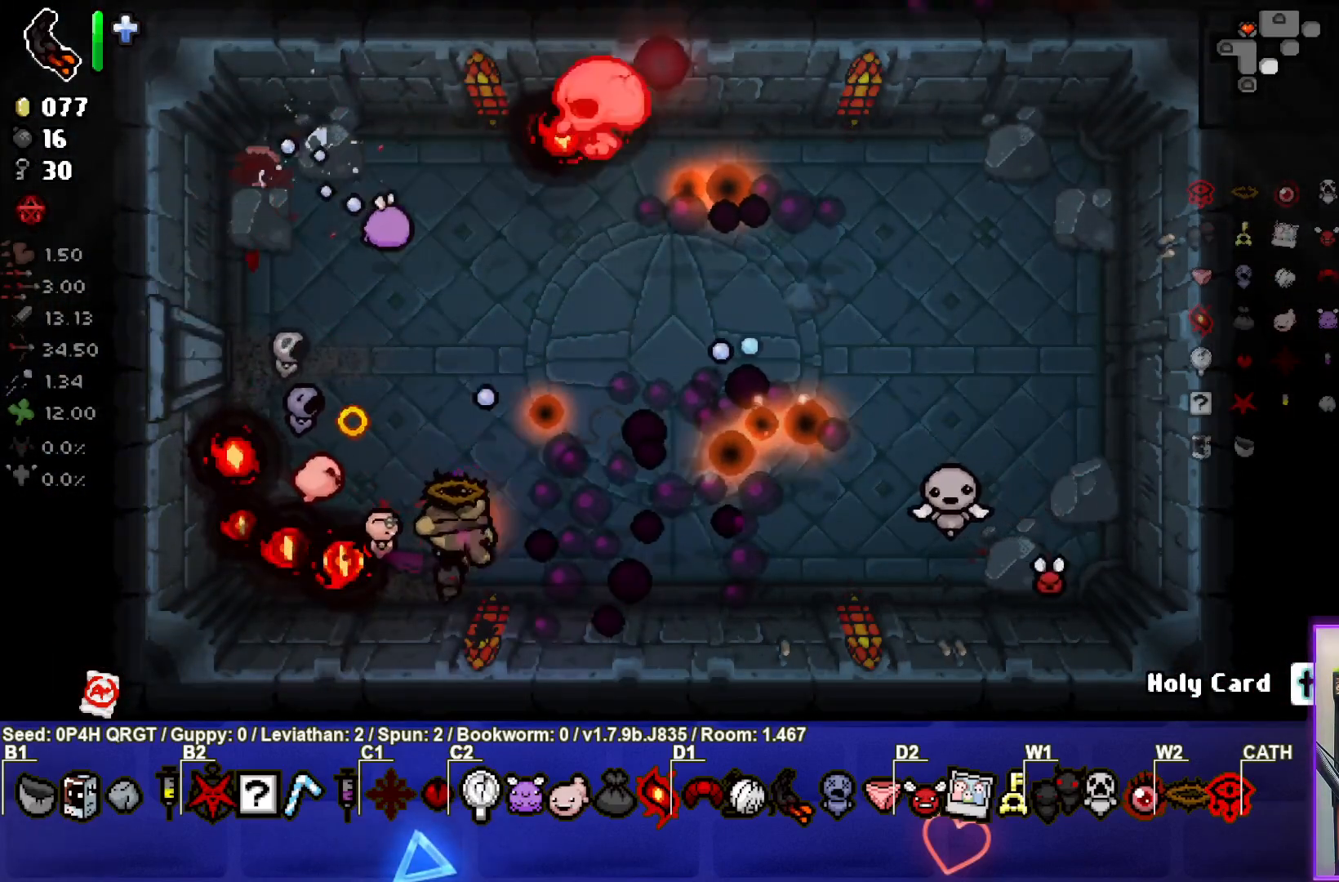
{"buttons": [], "left_stick": "up-left", "right_stick": "right", "events": [[467, "left_stick", "up-left"]]}